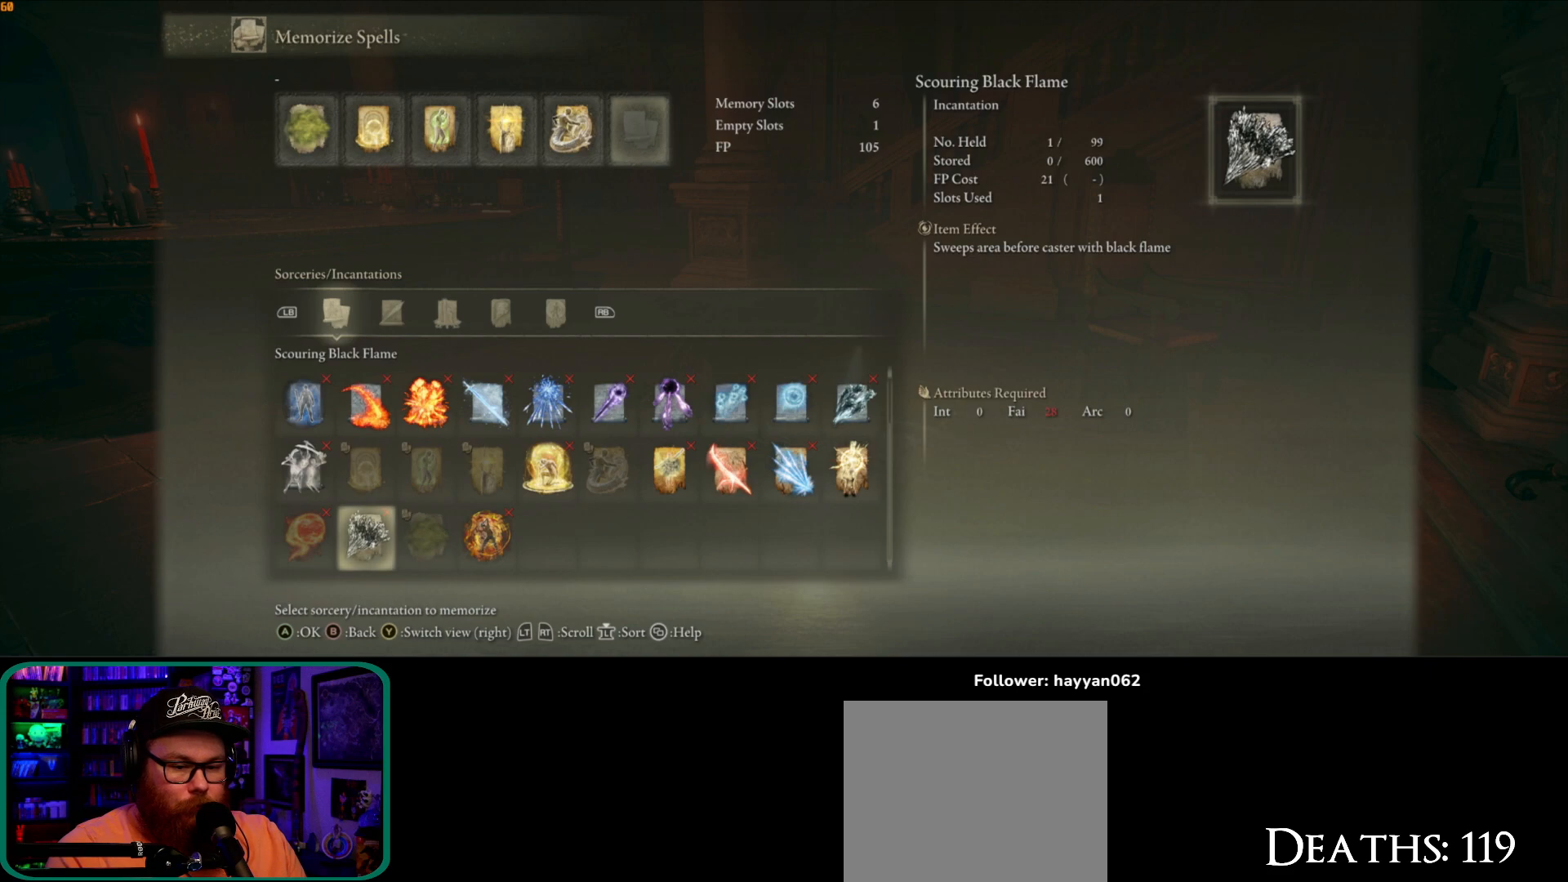
Gameplay with a controller (Xbox layout); each line is a JSON object with the inputs held at the frame after it (dt_ms = milliseconds from this image to that frame). "button_events" lists button changes between this image and that frame as [ms after this image, input, new state], when the widget could be followed in between (sticks are given only as held states). Not read: L3.
{"dt_ms": 500, "buttons": [], "left_stick": "center", "right_stick": "center", "button_events": []}
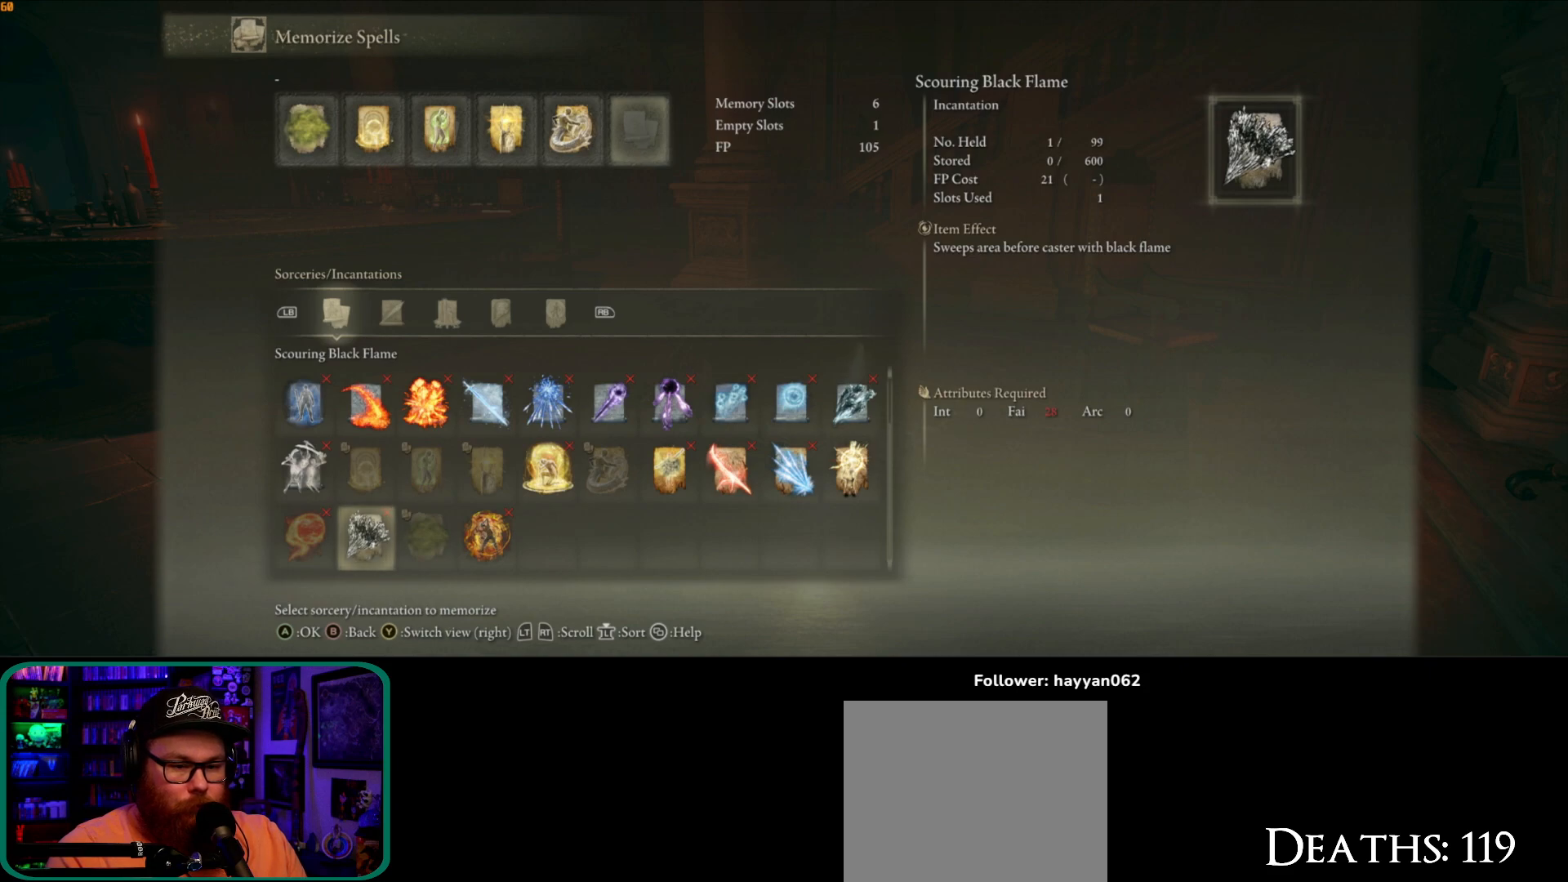
{"dt_ms": 500, "buttons": [], "left_stick": "center", "right_stick": "center", "button_events": []}
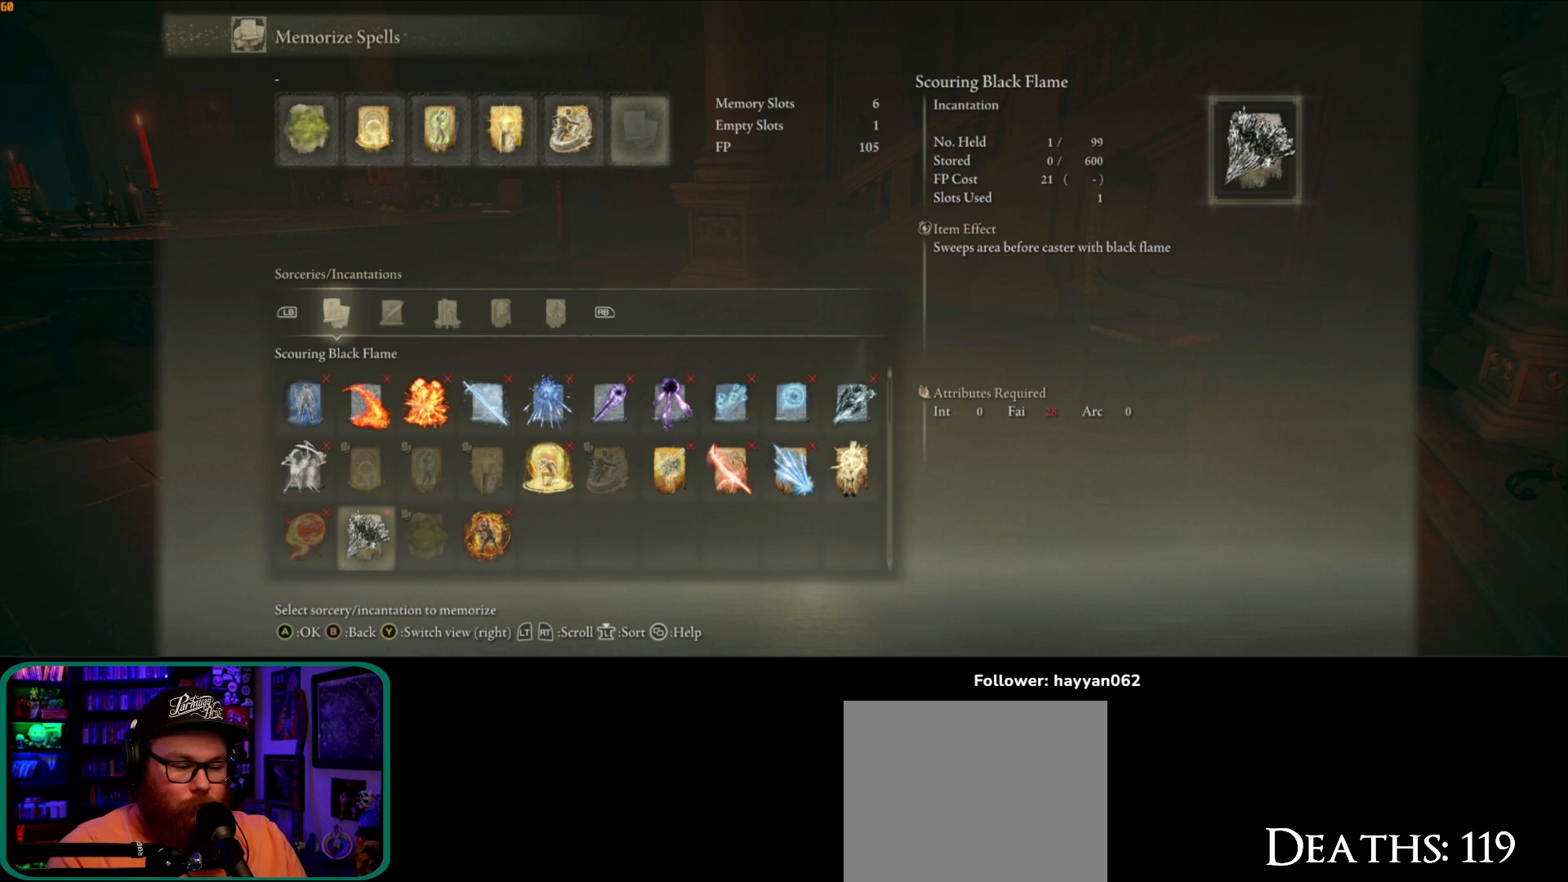
{"dt_ms": 500, "buttons": [], "left_stick": "center", "right_stick": "center", "button_events": [[233, "DPAD_LEFT", "down"], [300, "DPAD_LEFT", "up"]]}
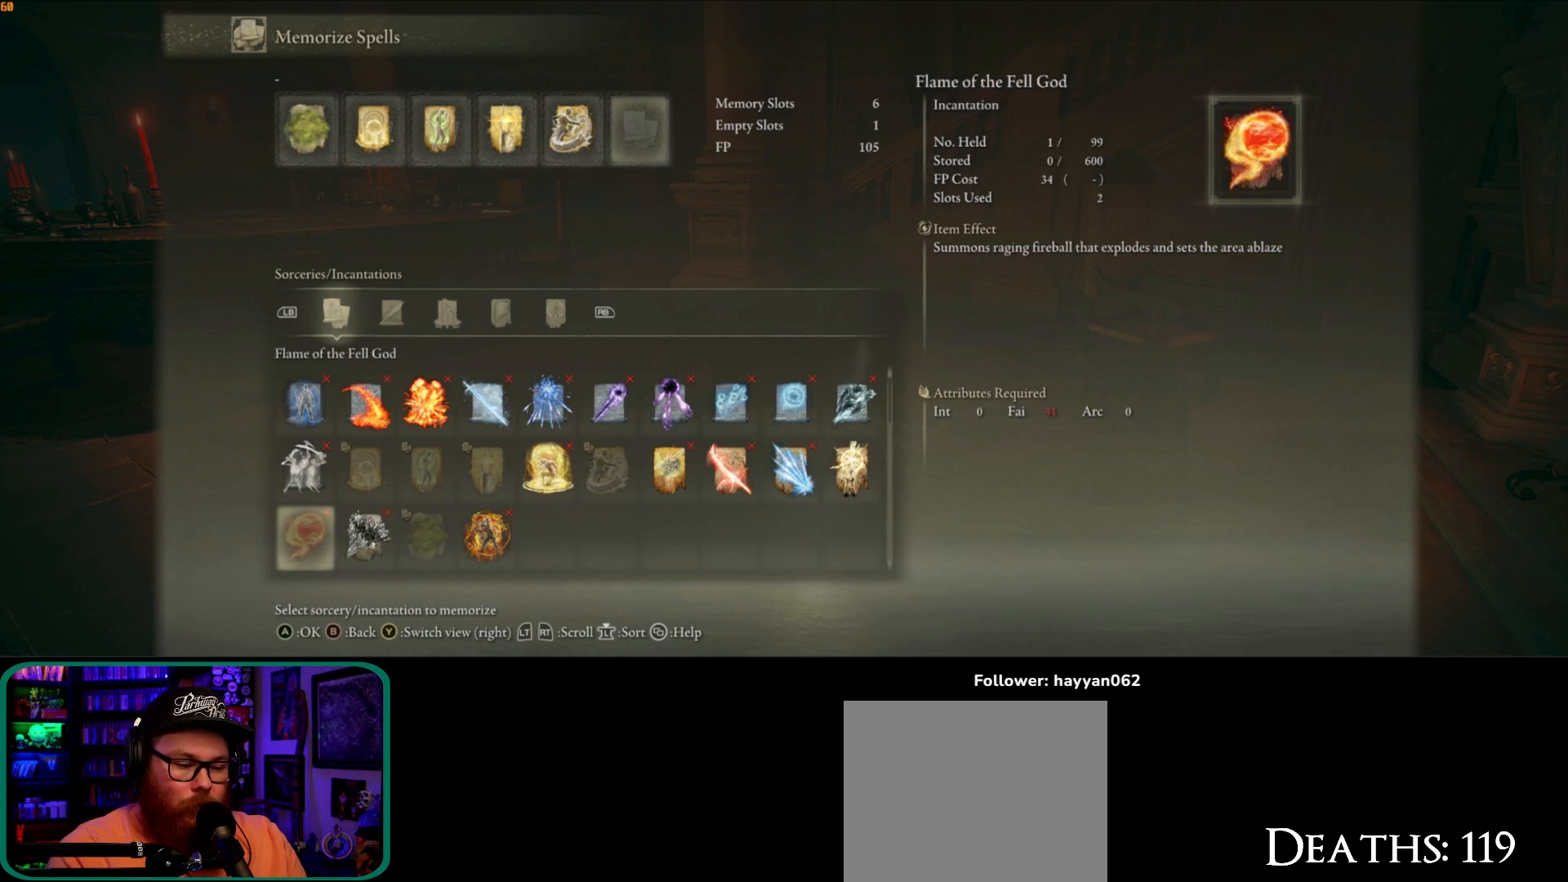
{"dt_ms": 500, "buttons": ["DPAD_RIGHT"], "left_stick": "center", "right_stick": "center", "button_events": [[483, "DPAD_RIGHT", "down"]]}
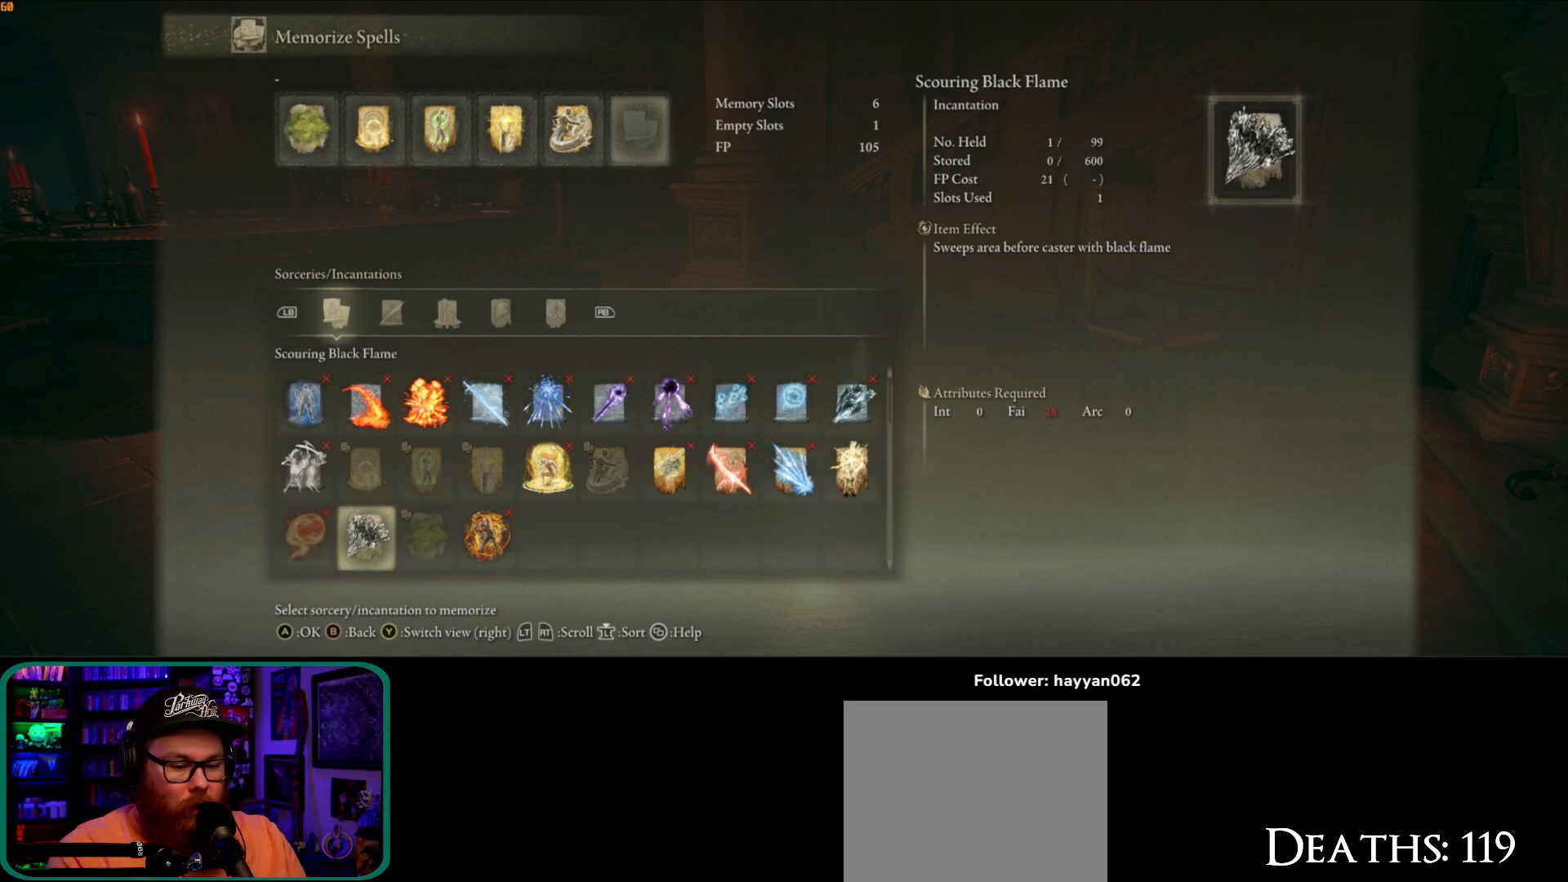
{"dt_ms": 500, "buttons": [], "left_stick": "center", "right_stick": "center", "button_events": [[50, "DPAD_RIGHT", "up"], [217, "DPAD_LEFT", "down"], [317, "DPAD_LEFT", "up"], [383, "DPAD_LEFT", "down"], [467, "DPAD_LEFT", "up"]]}
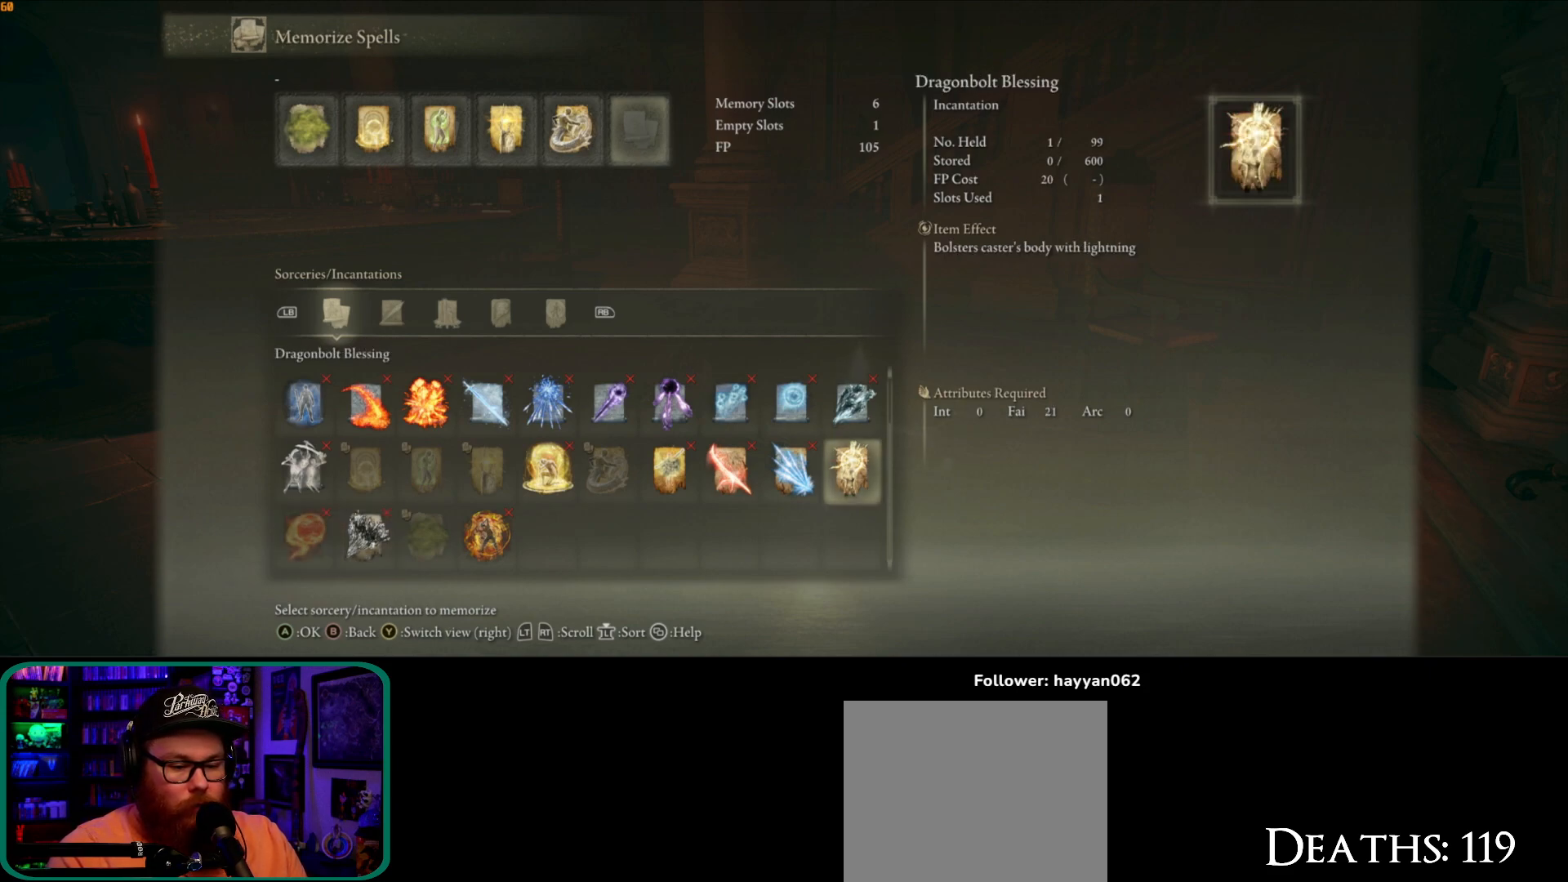
{"dt_ms": 1000, "buttons": [], "left_stick": "center", "right_stick": "center", "button_events": []}
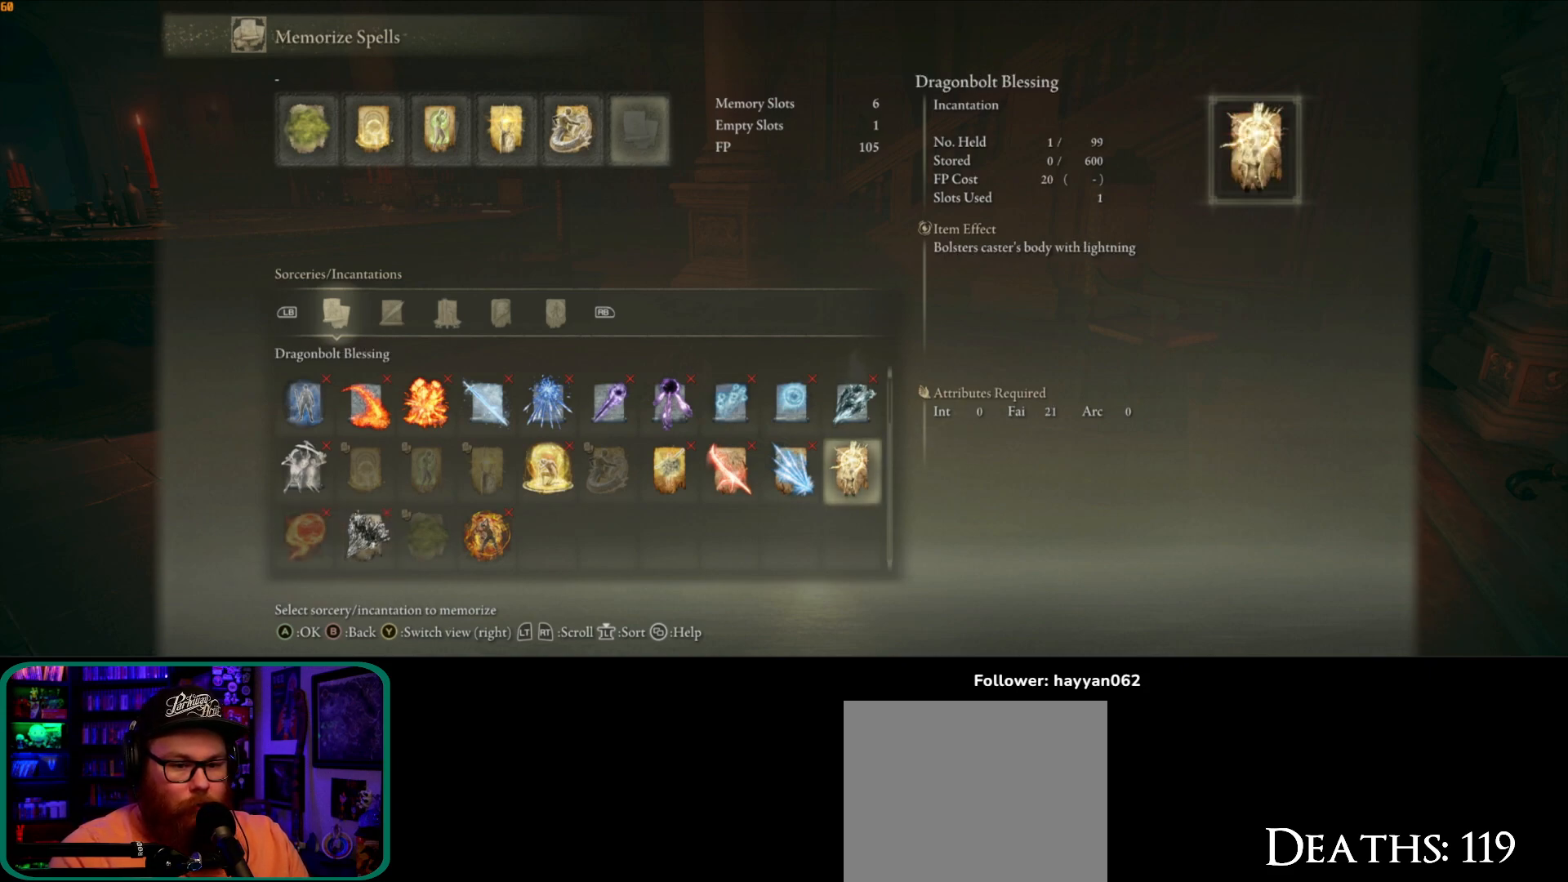
{"dt_ms": 500, "buttons": [], "left_stick": "center", "right_stick": "center", "button_events": []}
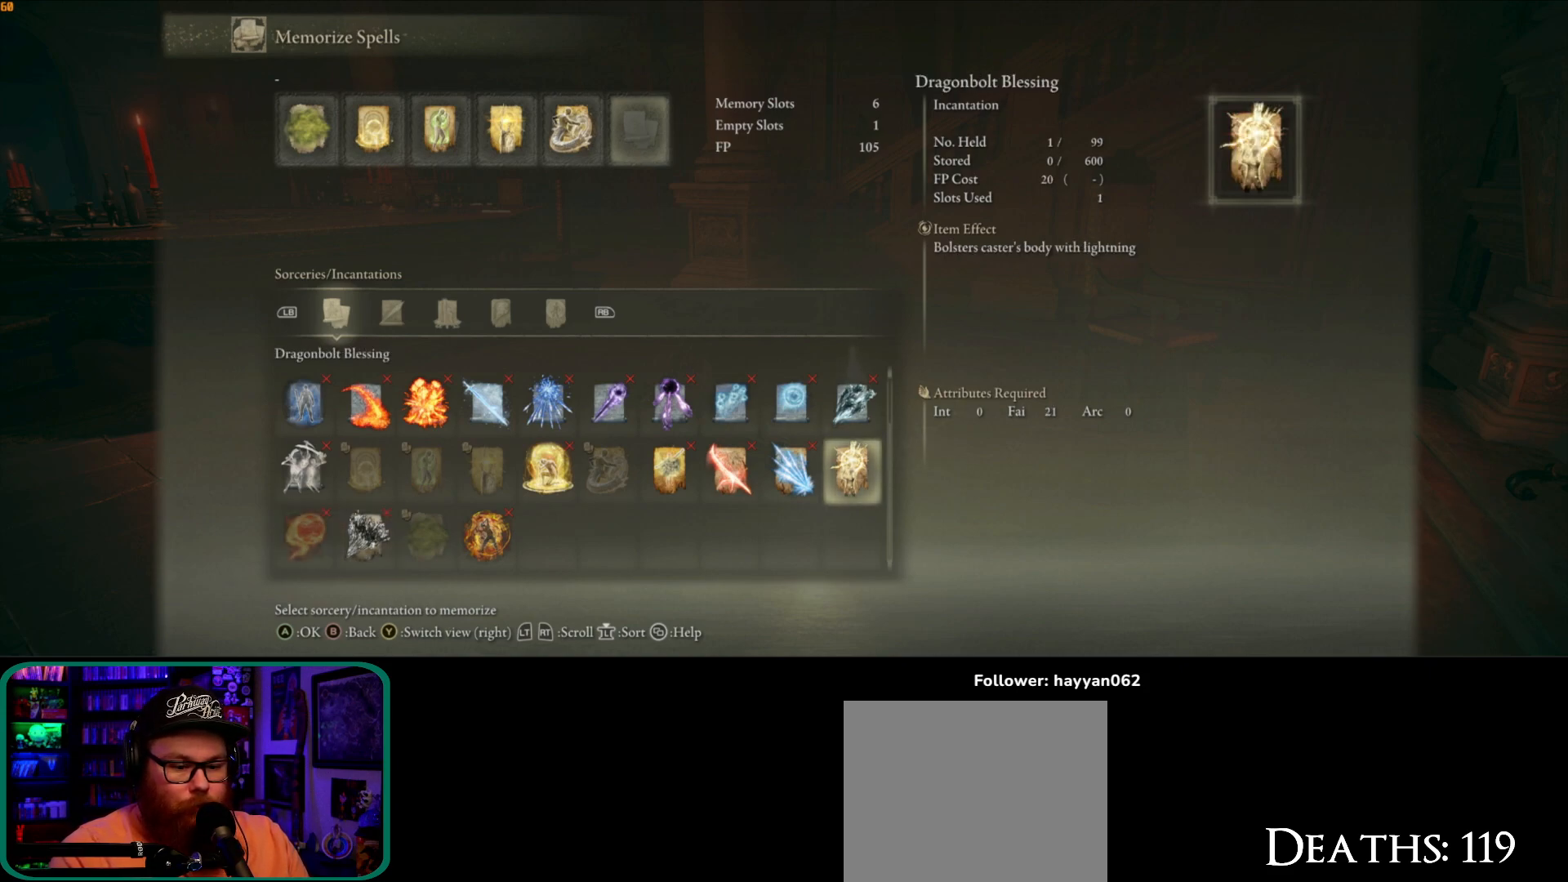
{"dt_ms": 500, "buttons": [], "left_stick": "center", "right_stick": "center", "button_events": []}
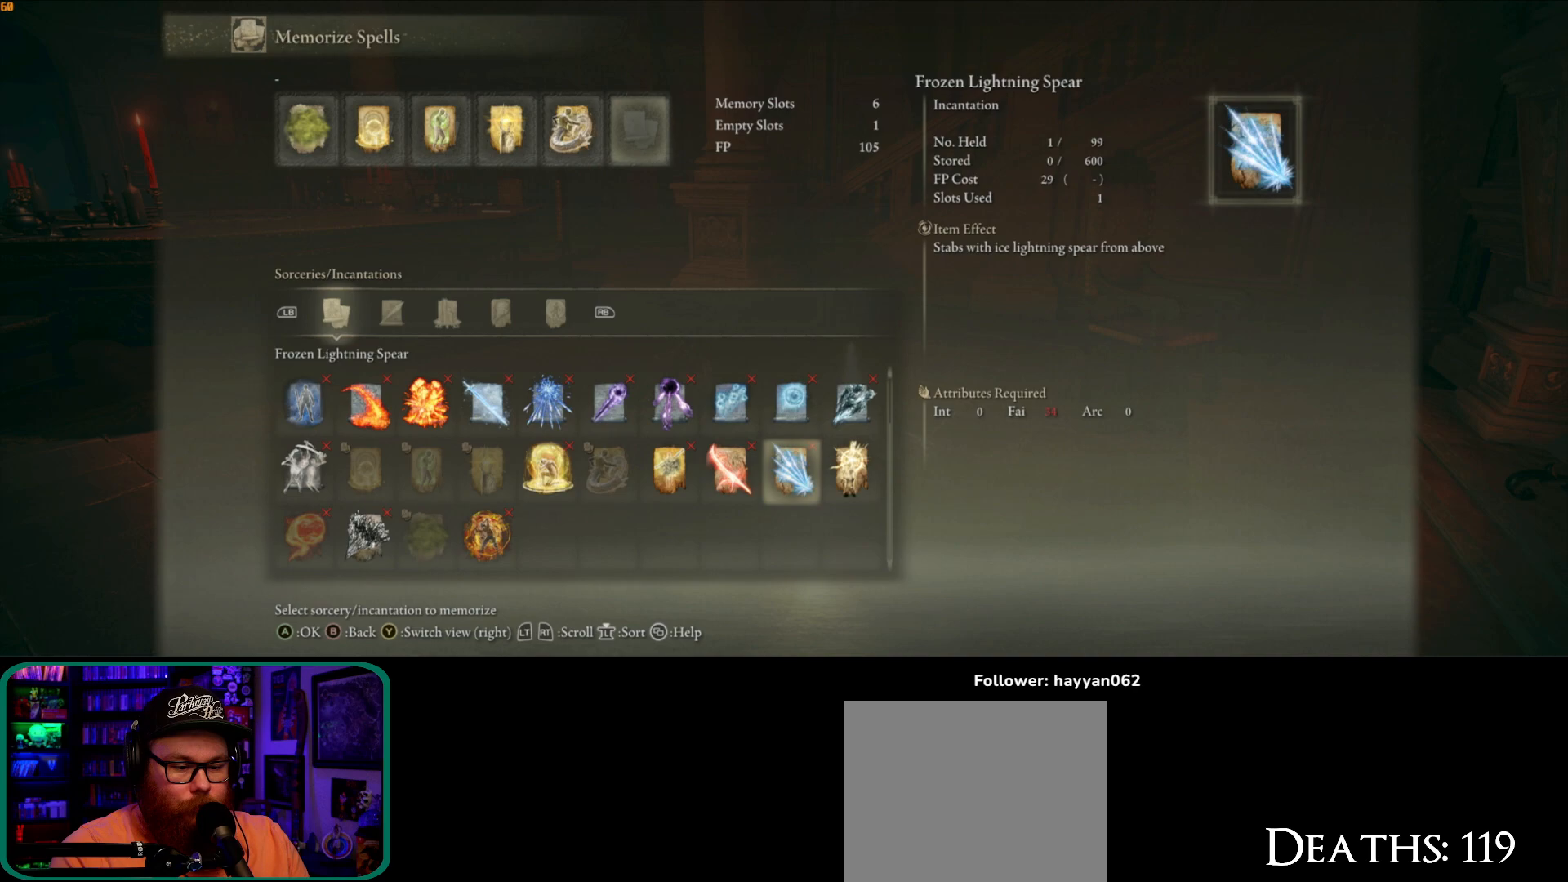
{"dt_ms": 500, "buttons": [], "left_stick": "center", "right_stick": "center", "button_events": [[17, "DPAD_LEFT", "down"], [150, "DPAD_LEFT", "up"]]}
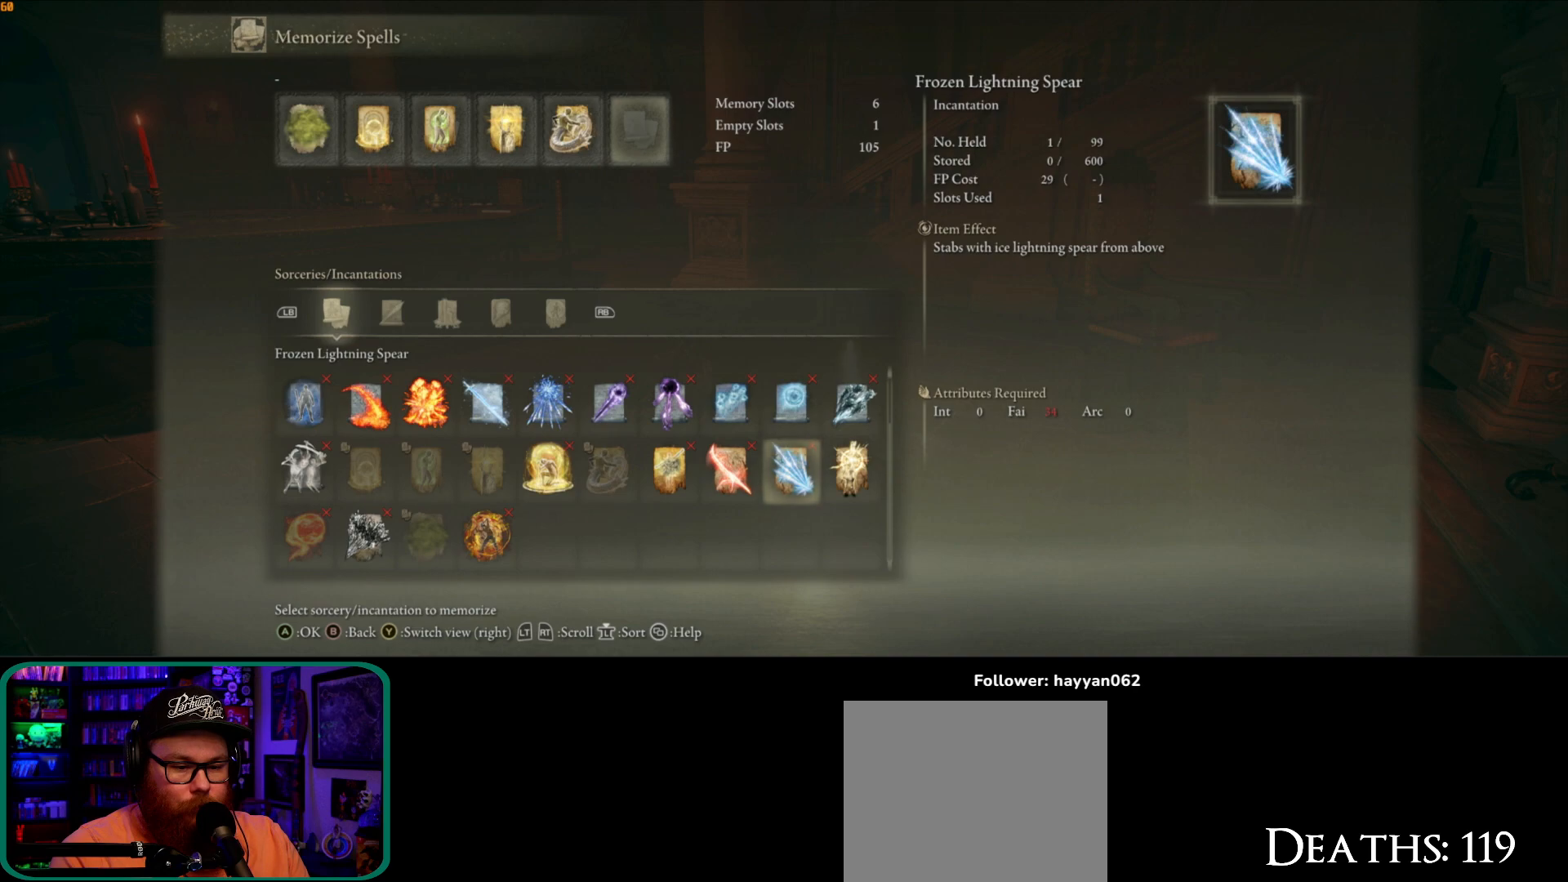
{"dt_ms": 1000, "buttons": [], "left_stick": "center", "right_stick": "center", "button_events": [[783, "DPAD_LEFT", "down"], [933, "DPAD_LEFT", "up"]]}
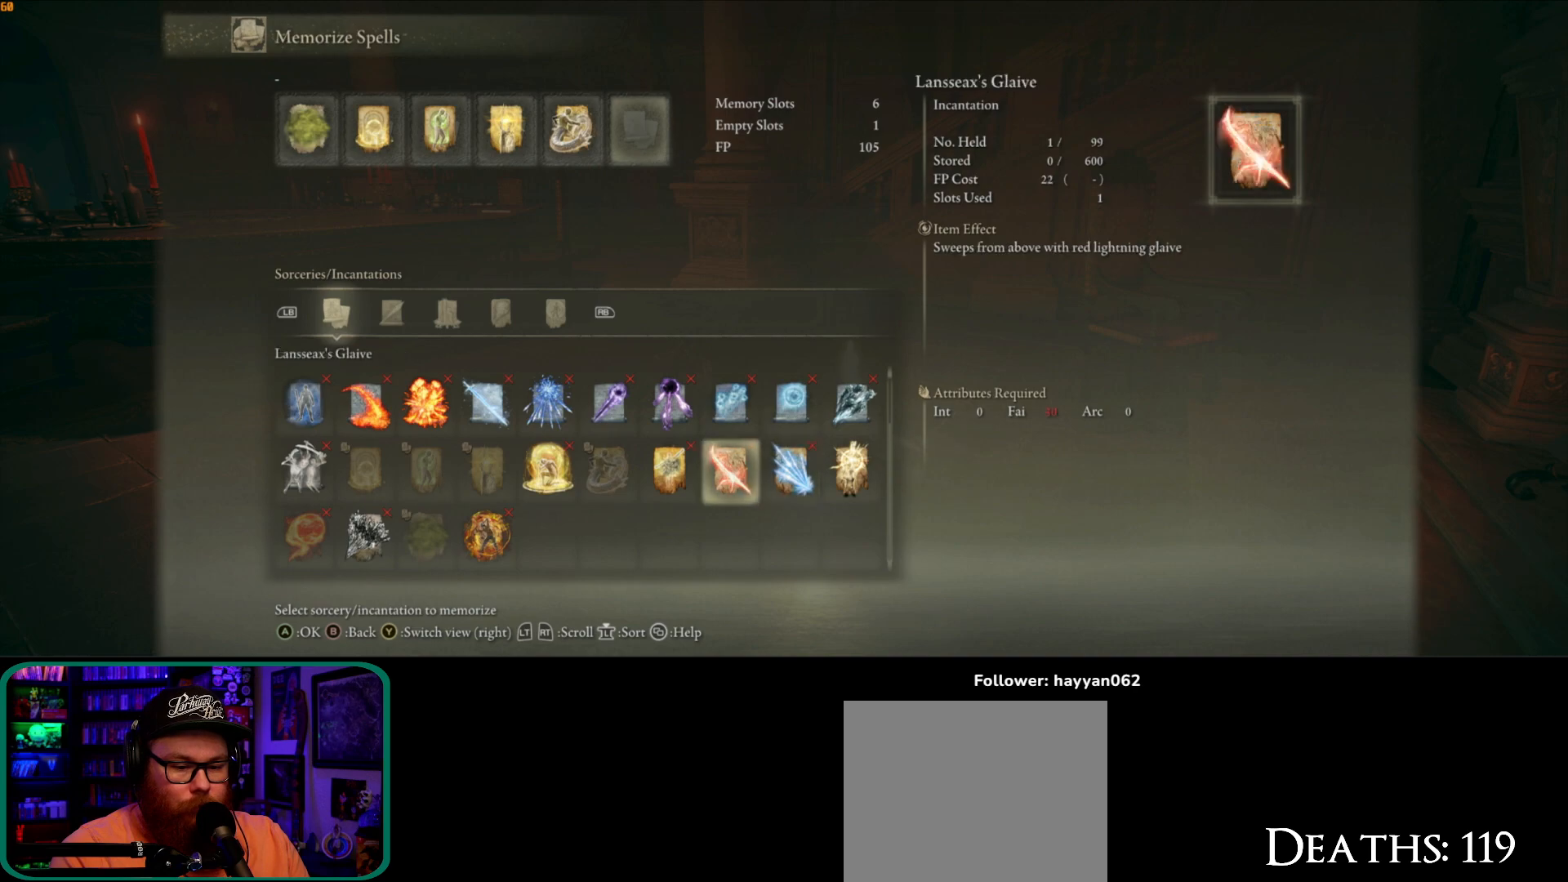
{"dt_ms": 500, "buttons": [], "left_stick": "center", "right_stick": "center", "button_events": []}
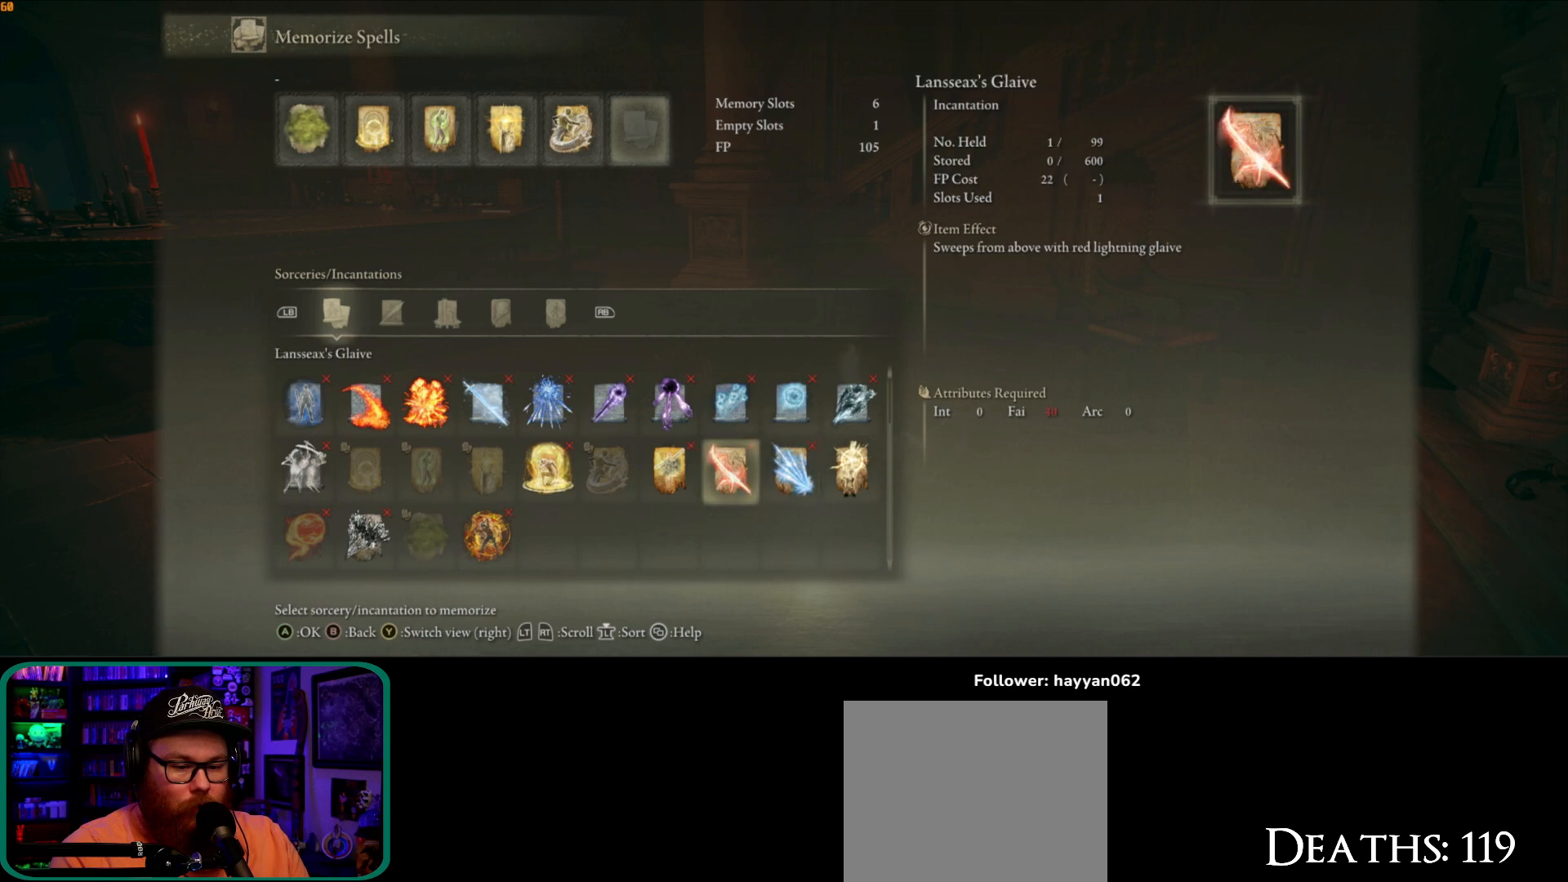
{"dt_ms": 500, "buttons": [], "left_stick": "center", "right_stick": "center", "button_events": [[67, "DPAD_LEFT", "down"], [217, "DPAD_LEFT", "up"]]}
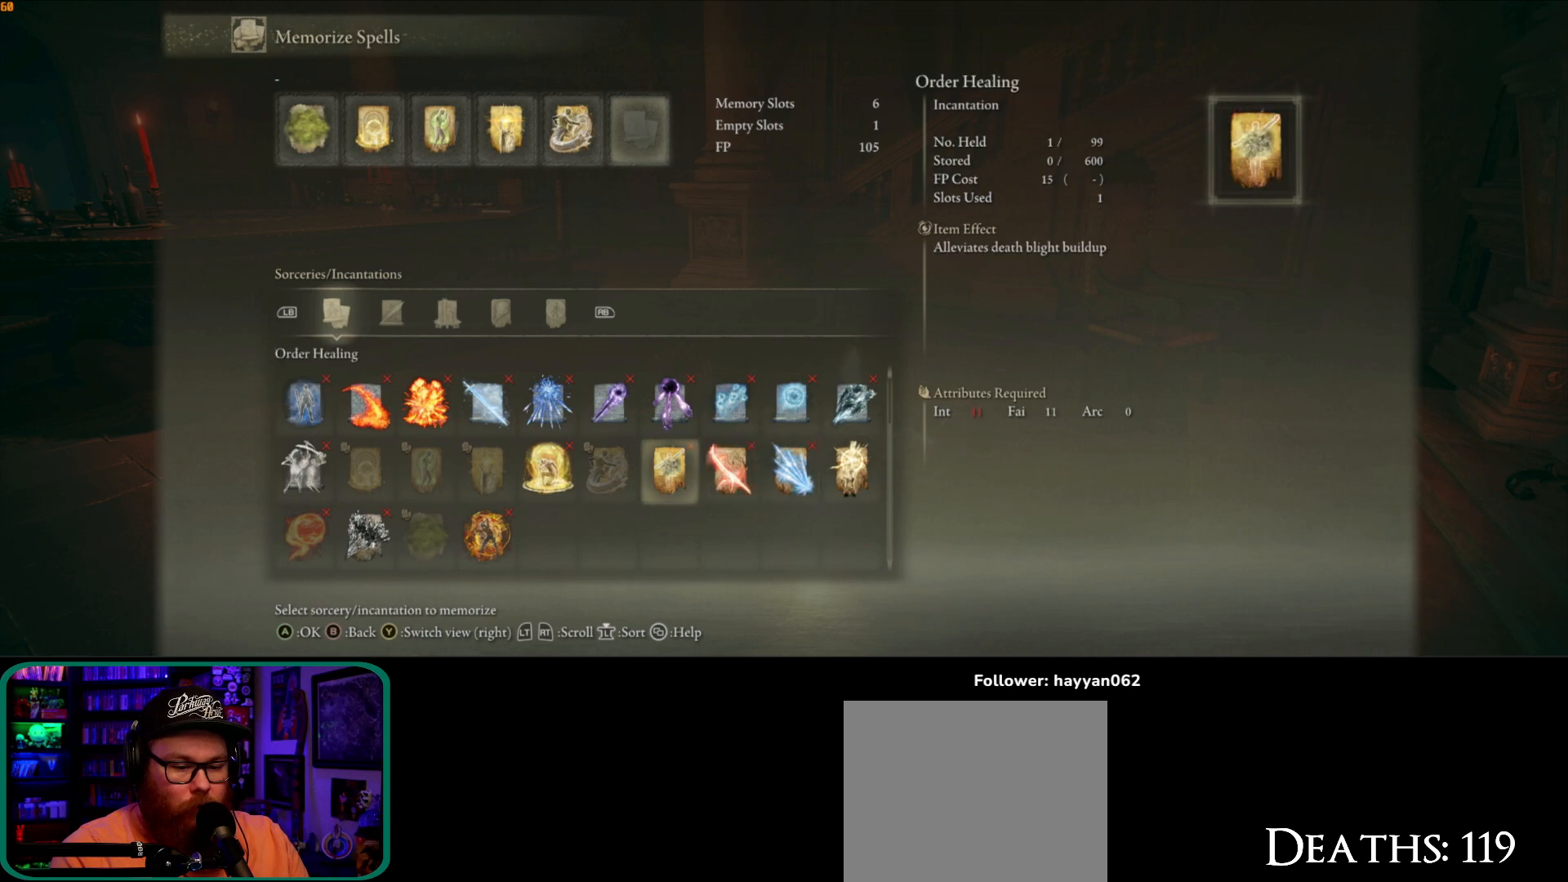
{"dt_ms": 500, "buttons": [], "left_stick": "center", "right_stick": "center", "button_events": []}
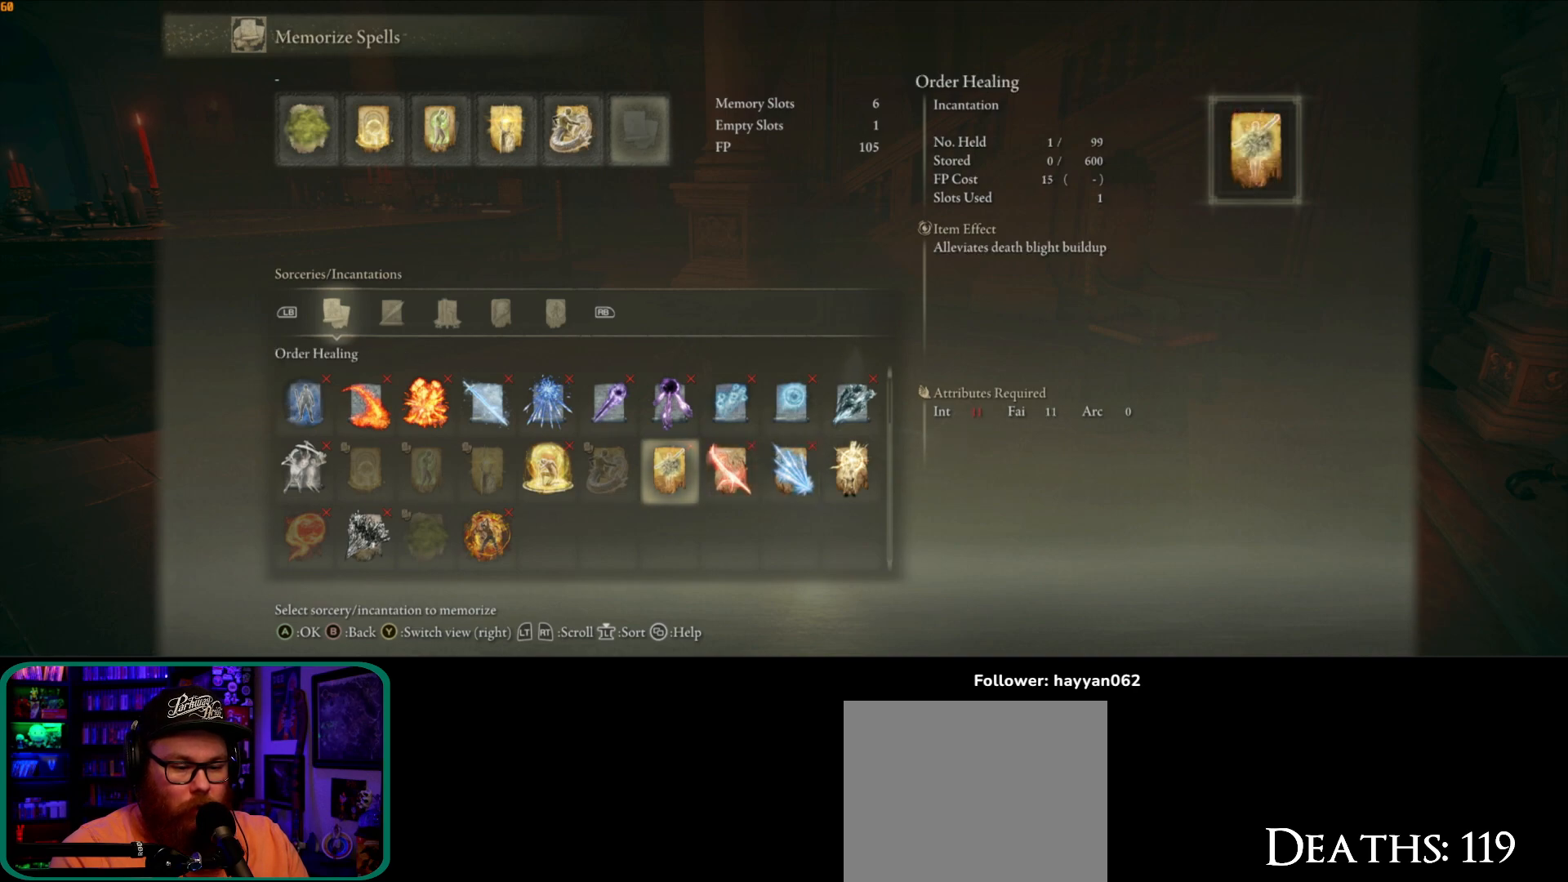
{"dt_ms": 500, "buttons": ["DPAD_LEFT"], "left_stick": "center", "right_stick": "center", "button_events": [[417, "DPAD_LEFT", "down"]]}
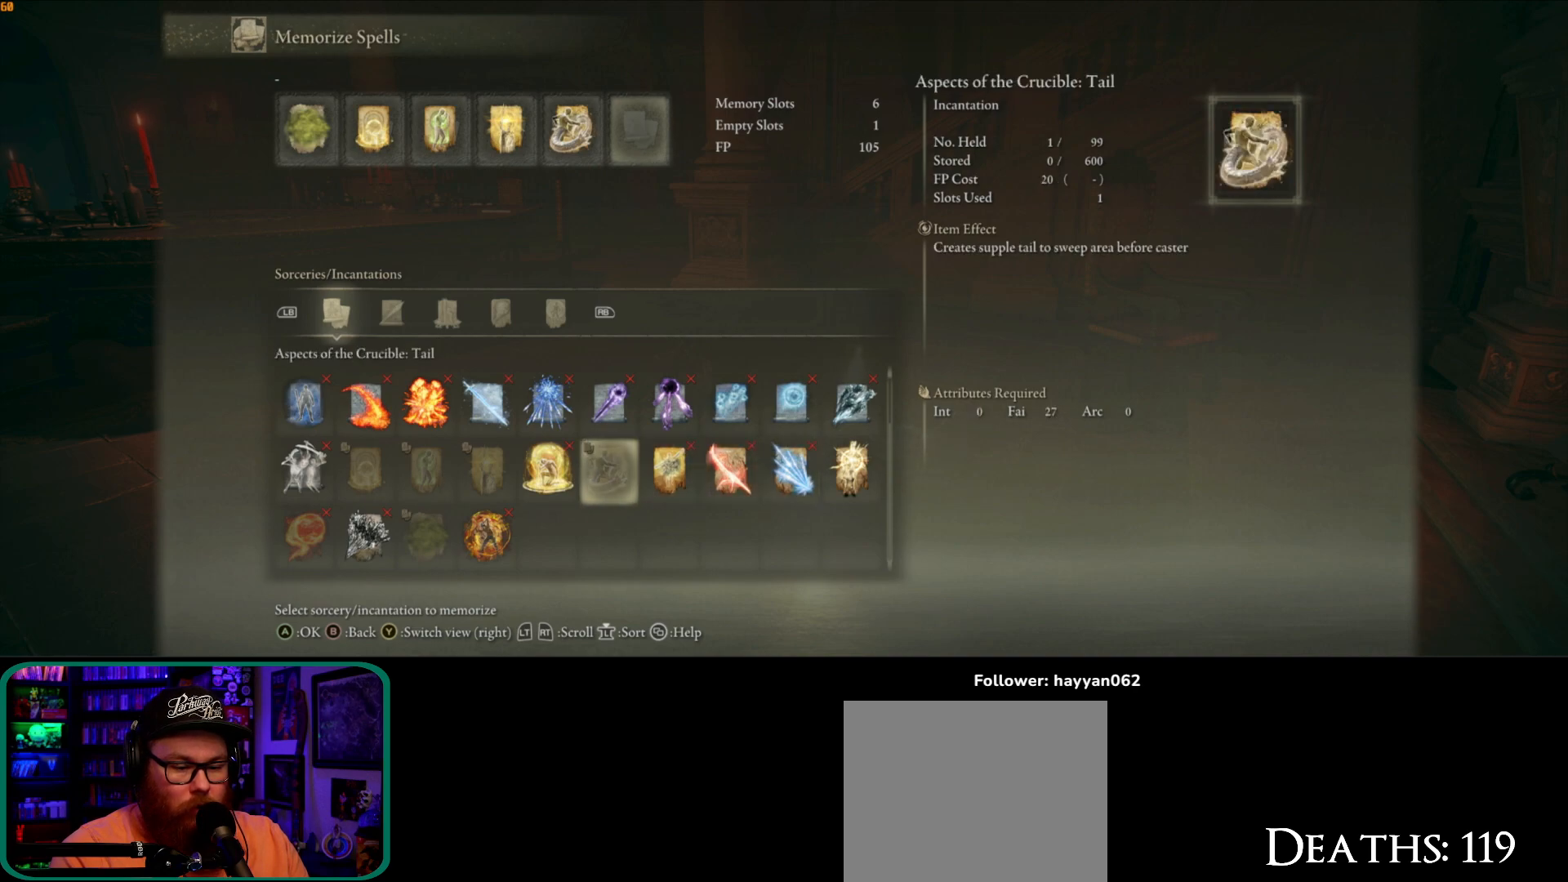
{"dt_ms": 500, "buttons": [], "left_stick": "center", "right_stick": "center", "button_events": [[83, "DPAD_LEFT", "up"], [217, "DPAD_LEFT", "down"], [350, "DPAD_LEFT", "up"]]}
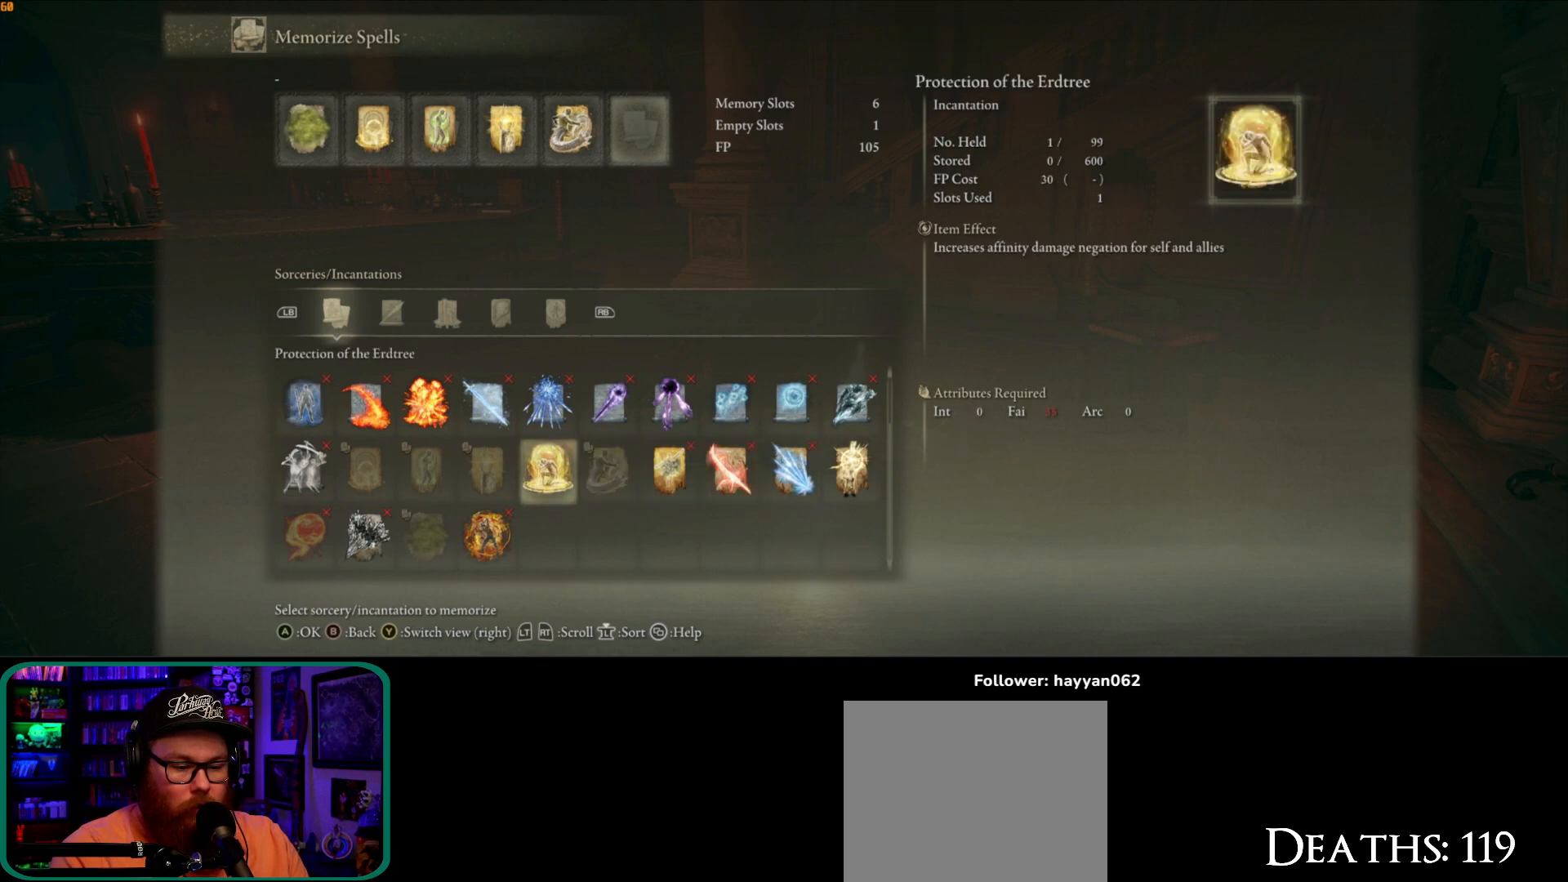
{"dt_ms": 500, "buttons": [], "left_stick": "center", "right_stick": "center", "button_events": []}
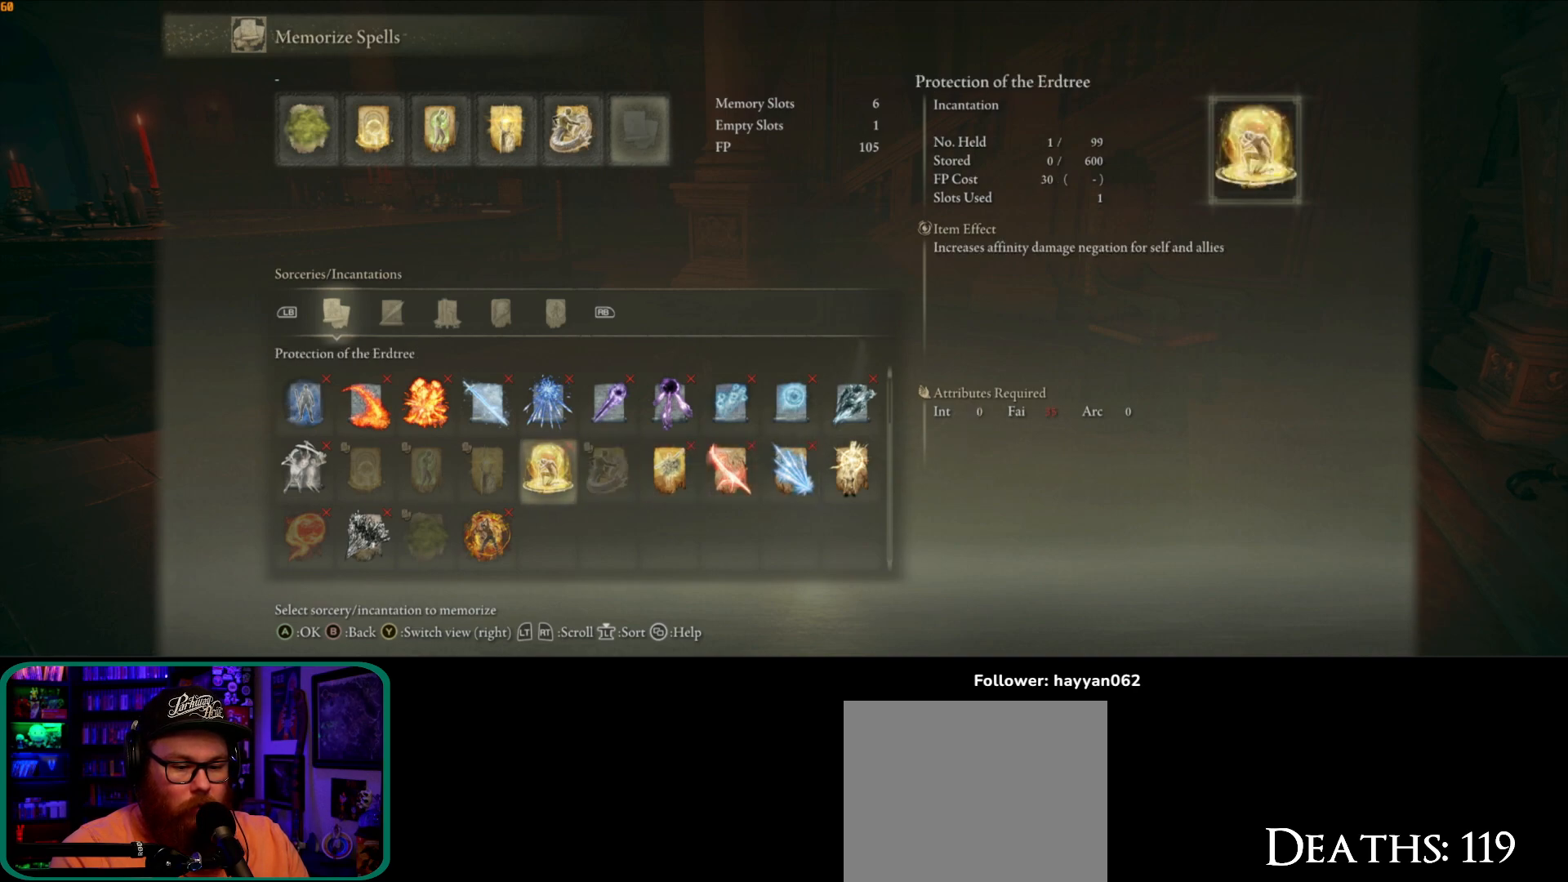
{"dt_ms": 500, "buttons": [], "left_stick": "center", "right_stick": "center", "button_events": []}
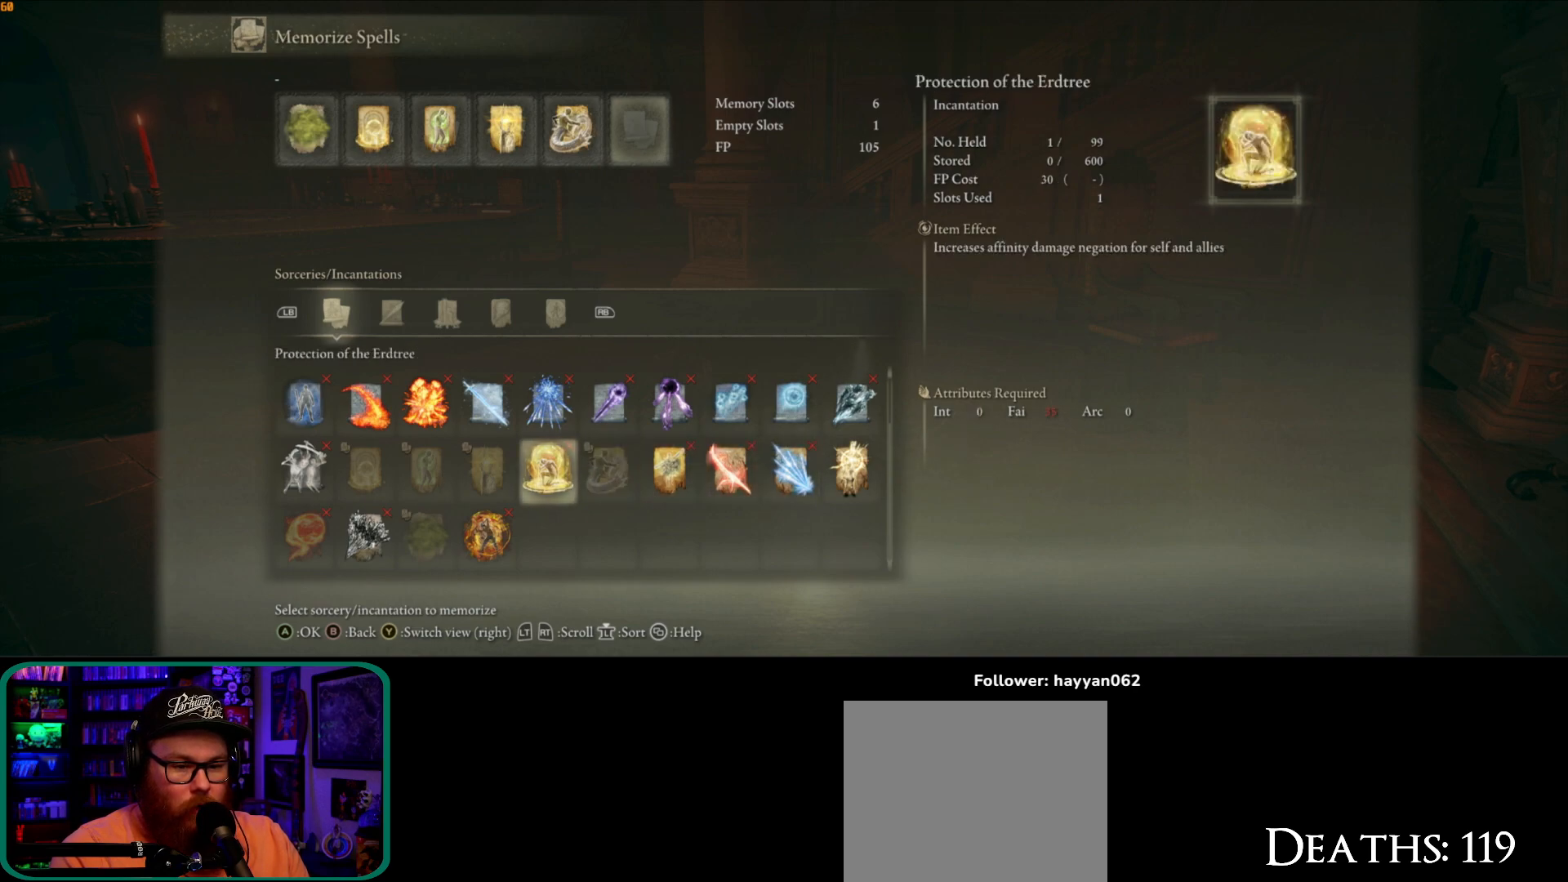
{"dt_ms": 500, "buttons": [], "left_stick": "center", "right_stick": "center", "button_events": []}
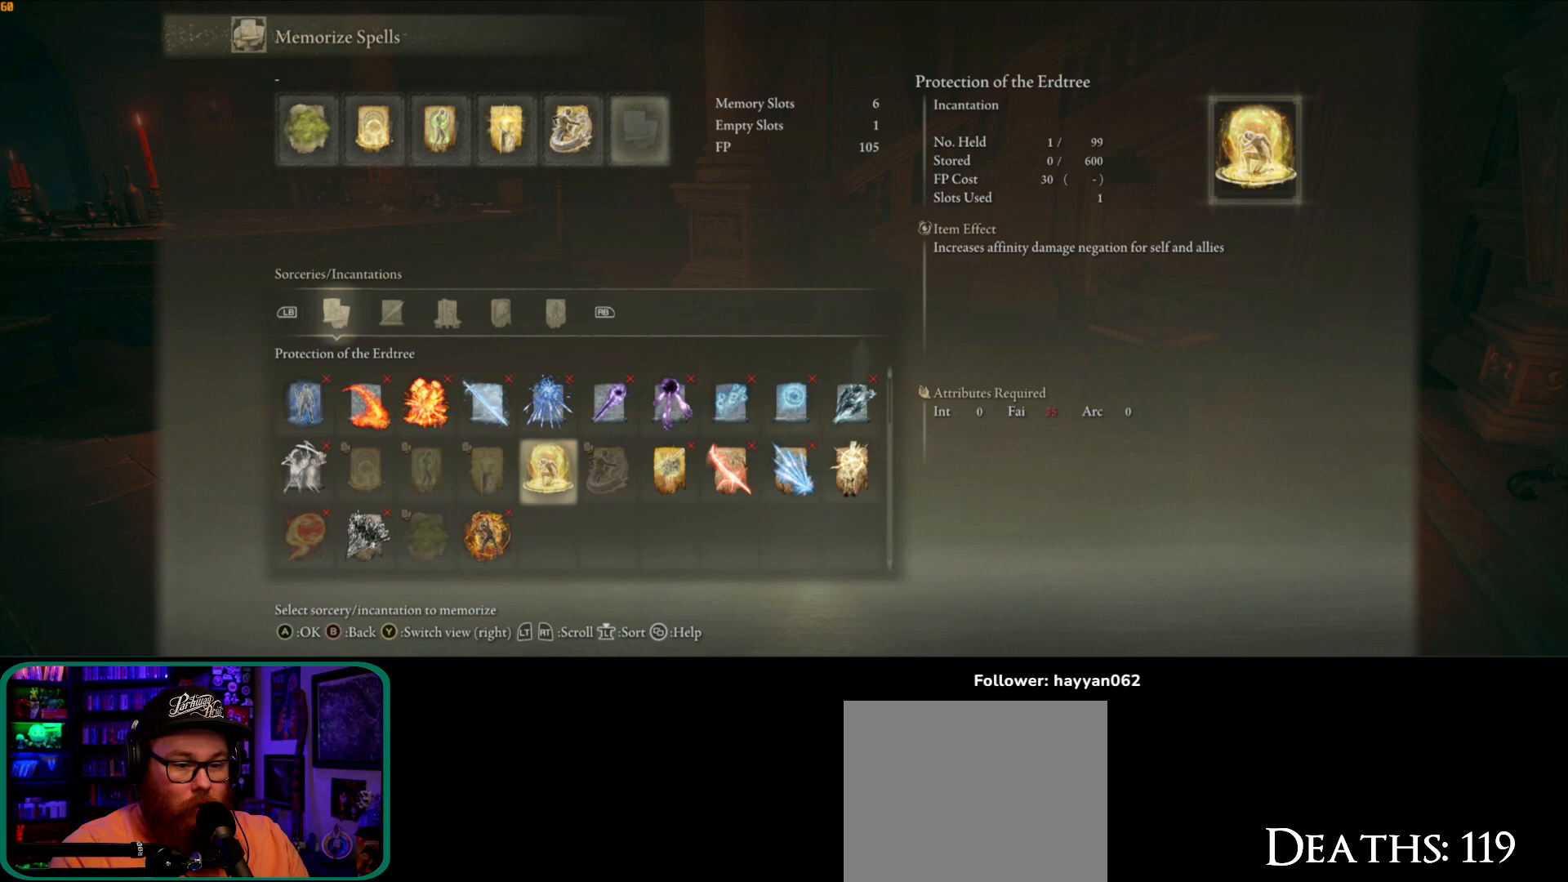
{"dt_ms": 500, "buttons": [], "left_stick": "center", "right_stick": "center", "button_events": []}
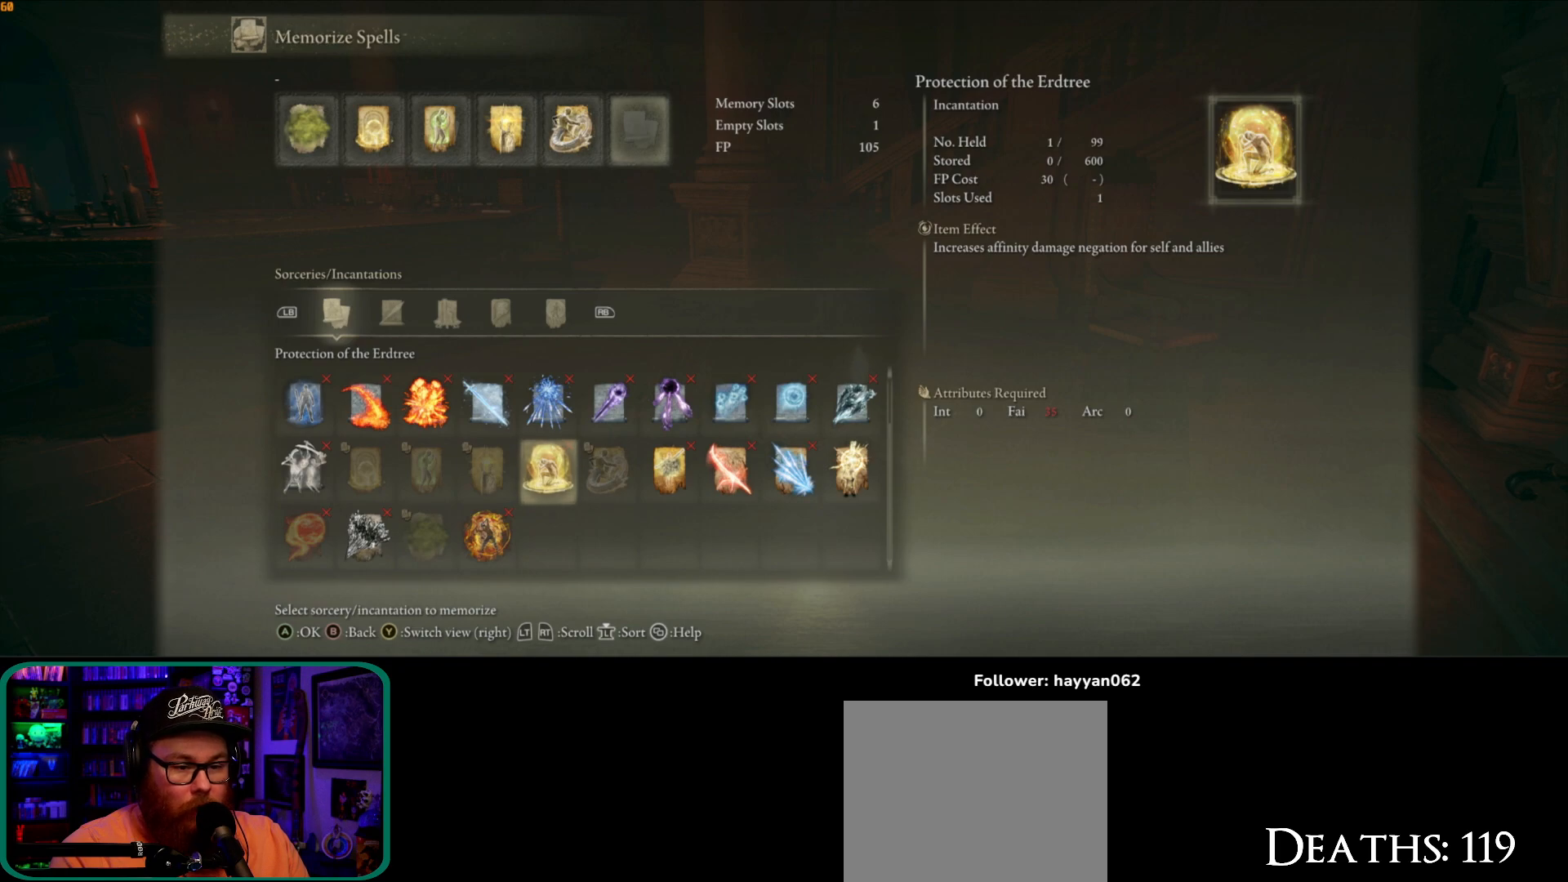
{"dt_ms": 500, "buttons": ["DPAD_LEFT"], "left_stick": "center", "right_stick": "center", "button_events": [[133, "DPAD_LEFT", "down"], [200, "DPAD_LEFT", "up"], [350, "DPAD_LEFT", "down"], [383, "DPAD_LEFT", "up"], [467, "DPAD_LEFT", "down"]]}
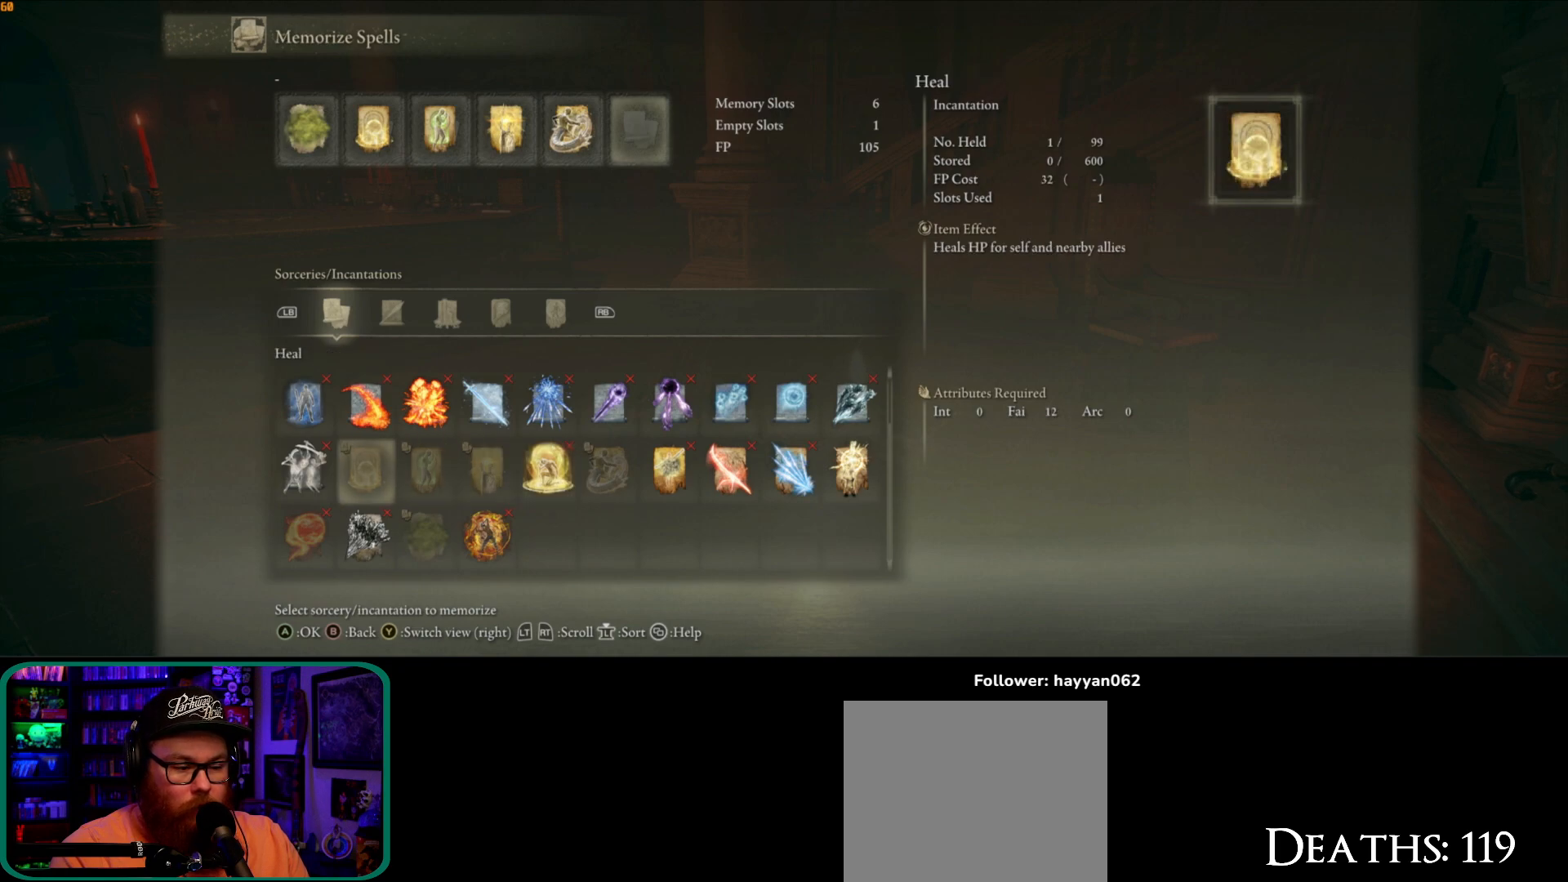
{"dt_ms": 500, "buttons": [], "left_stick": "center", "right_stick": "center", "button_events": [[33, "DPAD_LEFT", "up"], [183, "DPAD_LEFT", "down"], [283, "DPAD_LEFT", "up"]]}
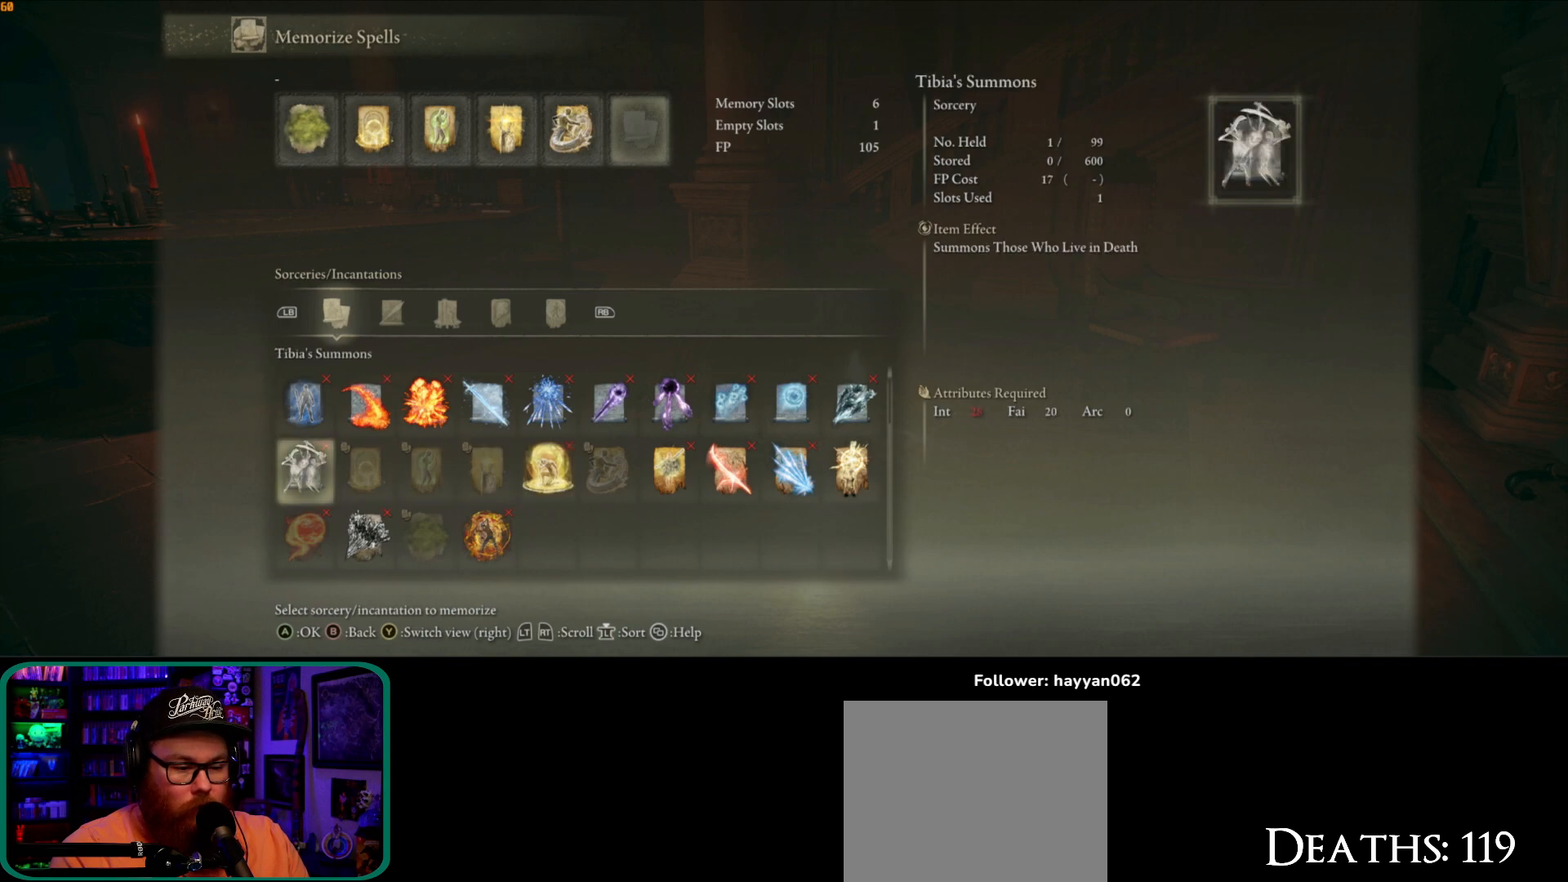
{"dt_ms": 500, "buttons": [], "left_stick": "center", "right_stick": "center", "button_events": []}
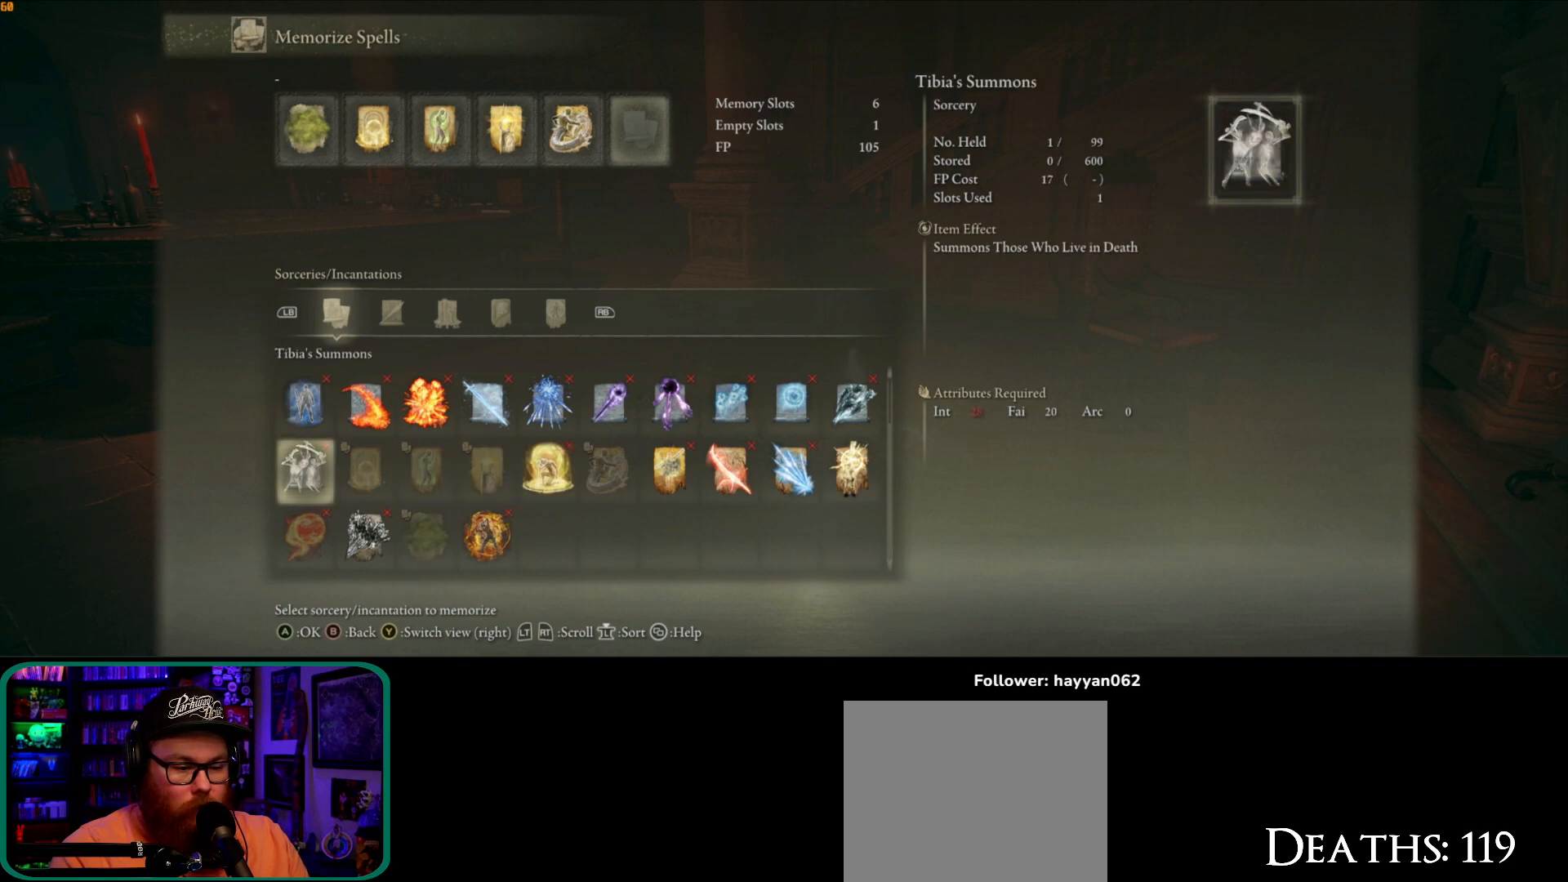
{"dt_ms": 500, "buttons": [], "left_stick": "center", "right_stick": "center", "button_events": []}
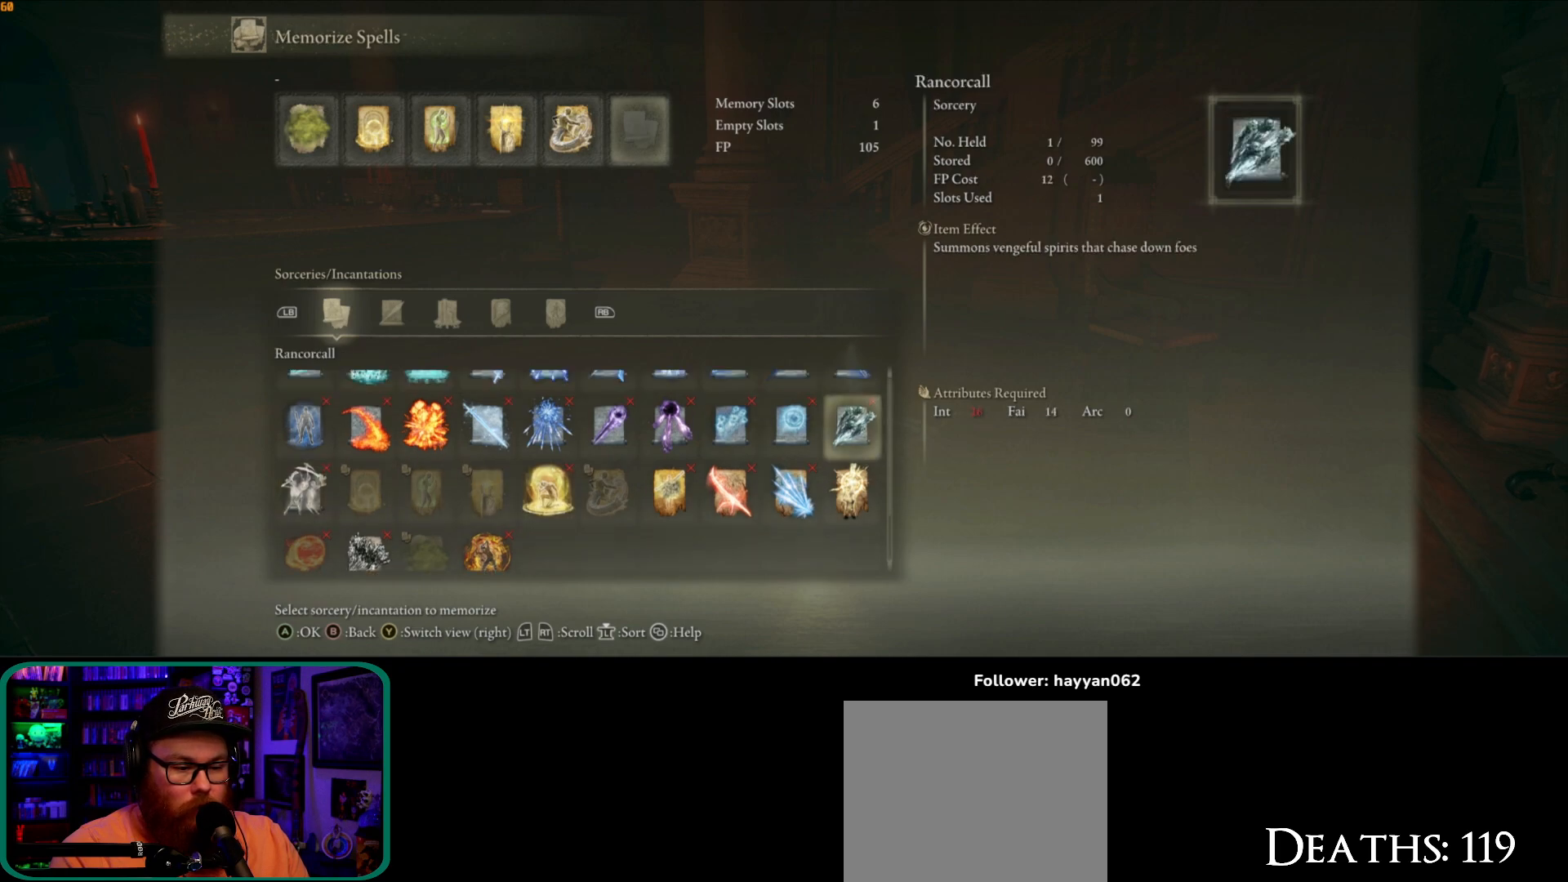
{"dt_ms": 500, "buttons": [], "left_stick": "center", "right_stick": "center", "button_events": [[33, "DPAD_LEFT", "down"], [133, "DPAD_LEFT", "up"]]}
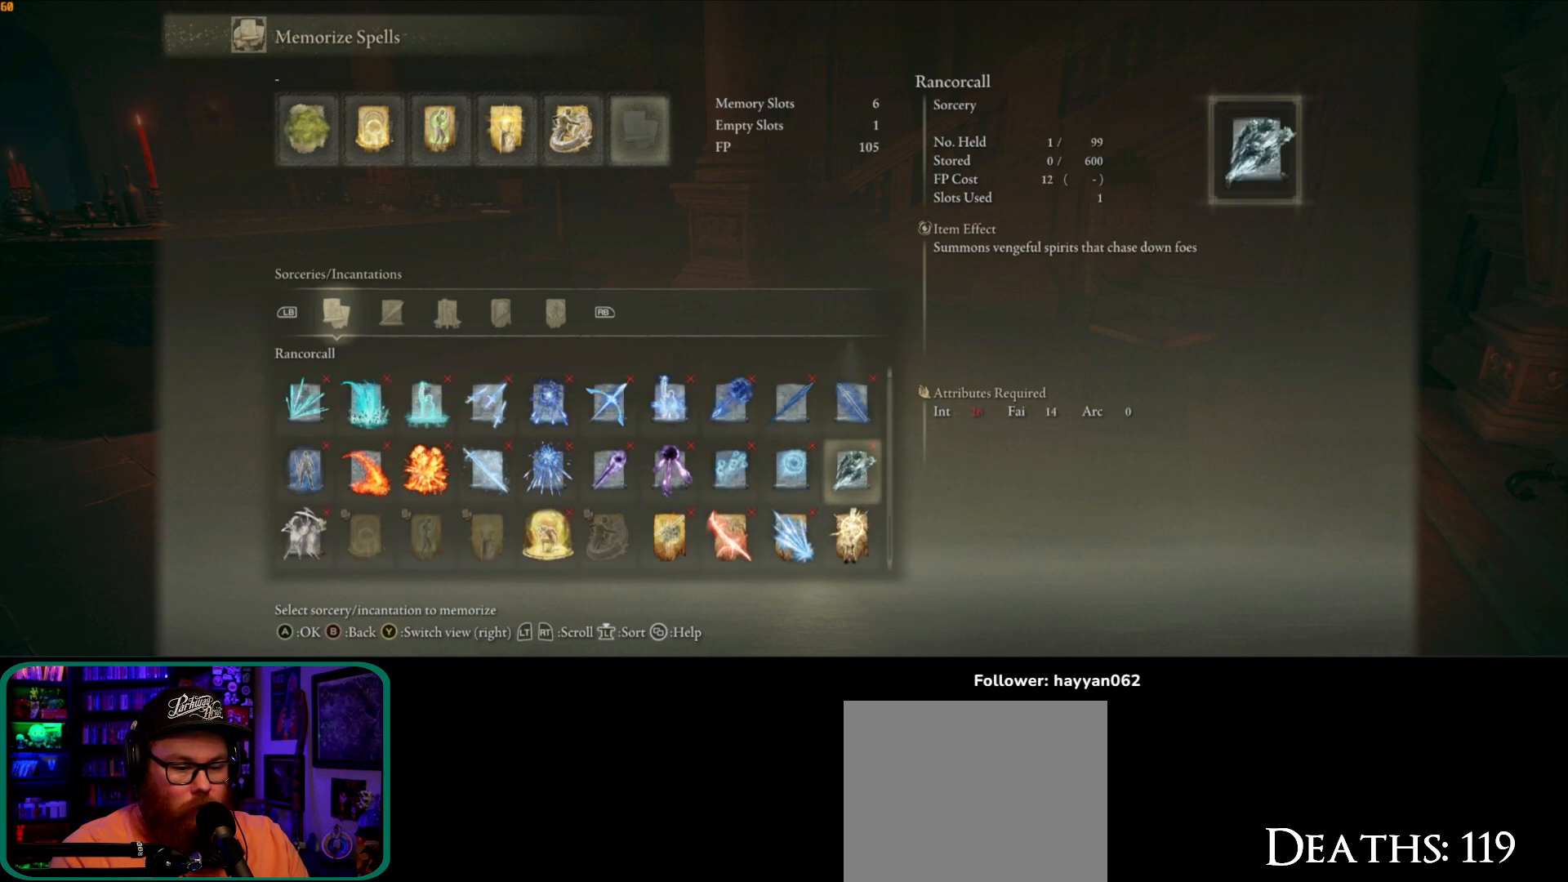
{"dt_ms": 500, "buttons": [], "left_stick": "center", "right_stick": "center", "button_events": []}
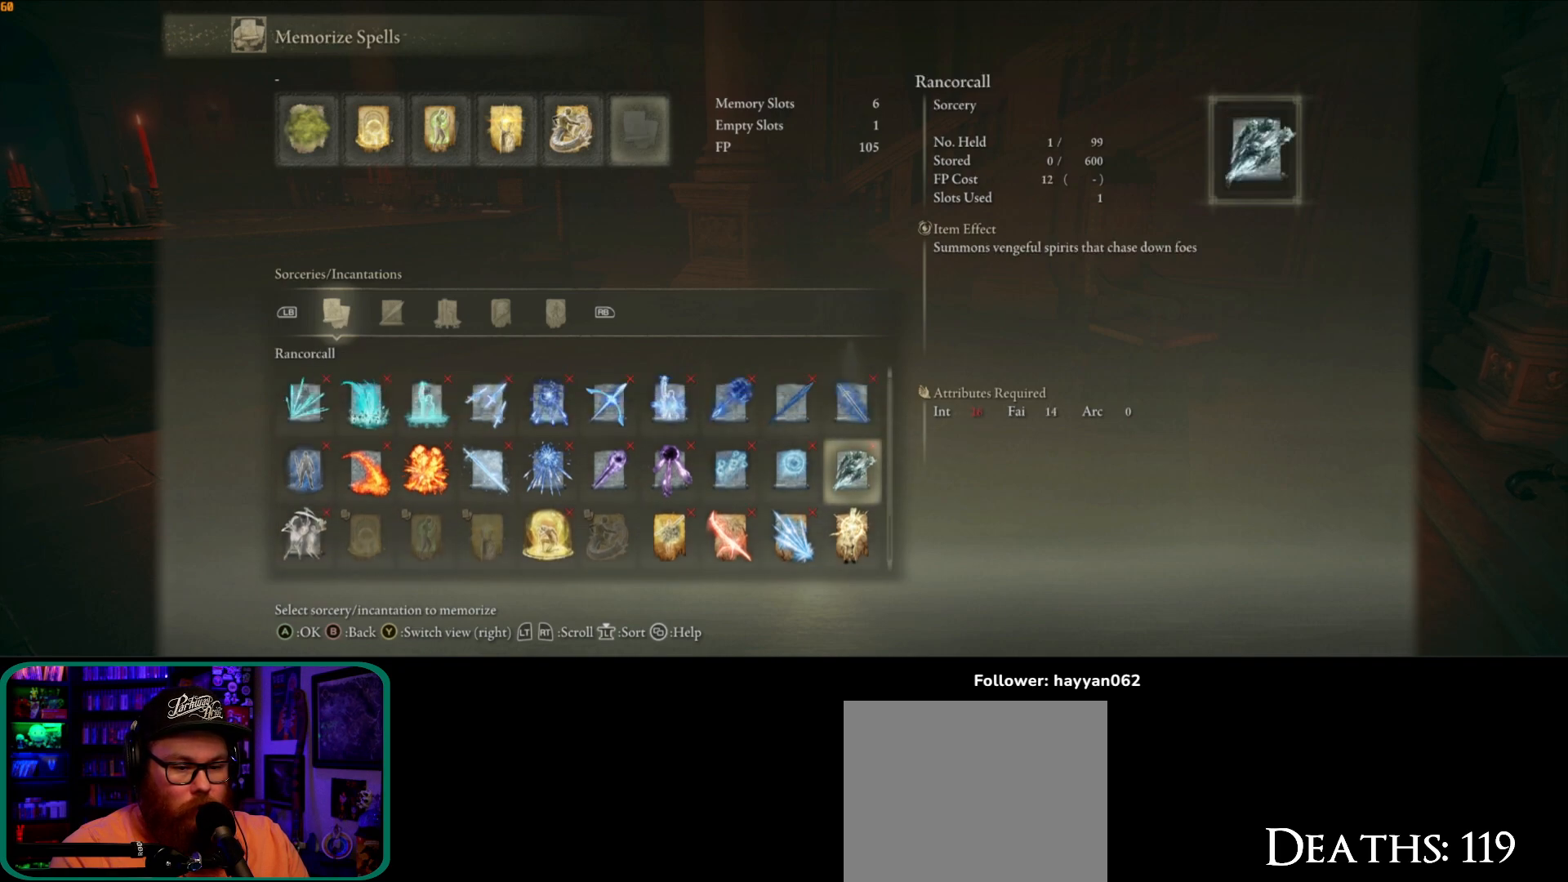
{"dt_ms": 500, "buttons": [], "left_stick": "center", "right_stick": "center", "button_events": []}
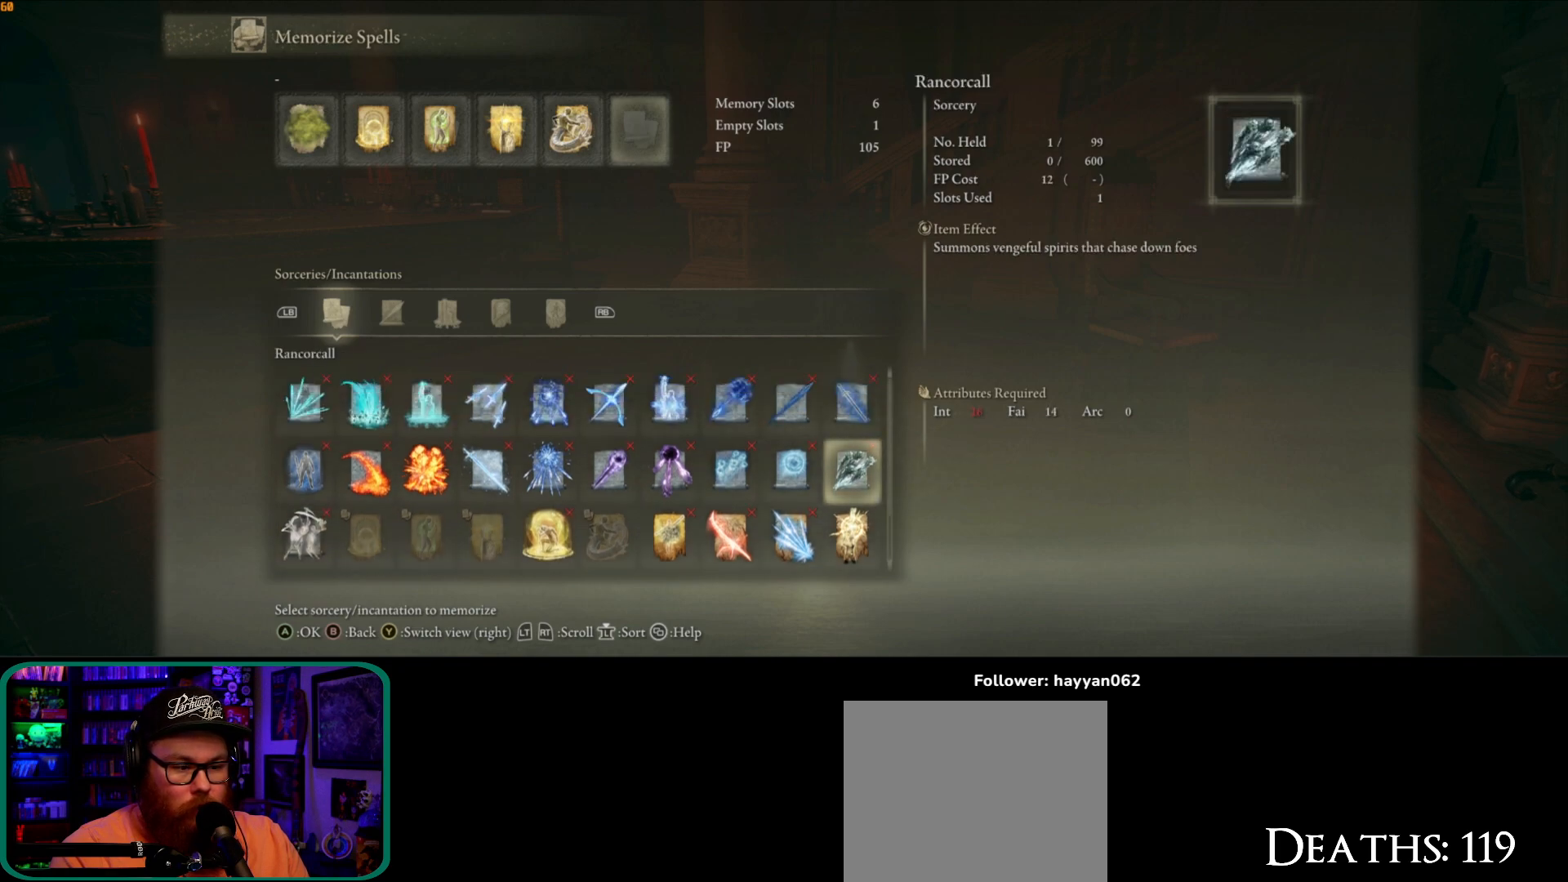
{"dt_ms": 500, "buttons": [], "left_stick": "center", "right_stick": "center", "button_events": []}
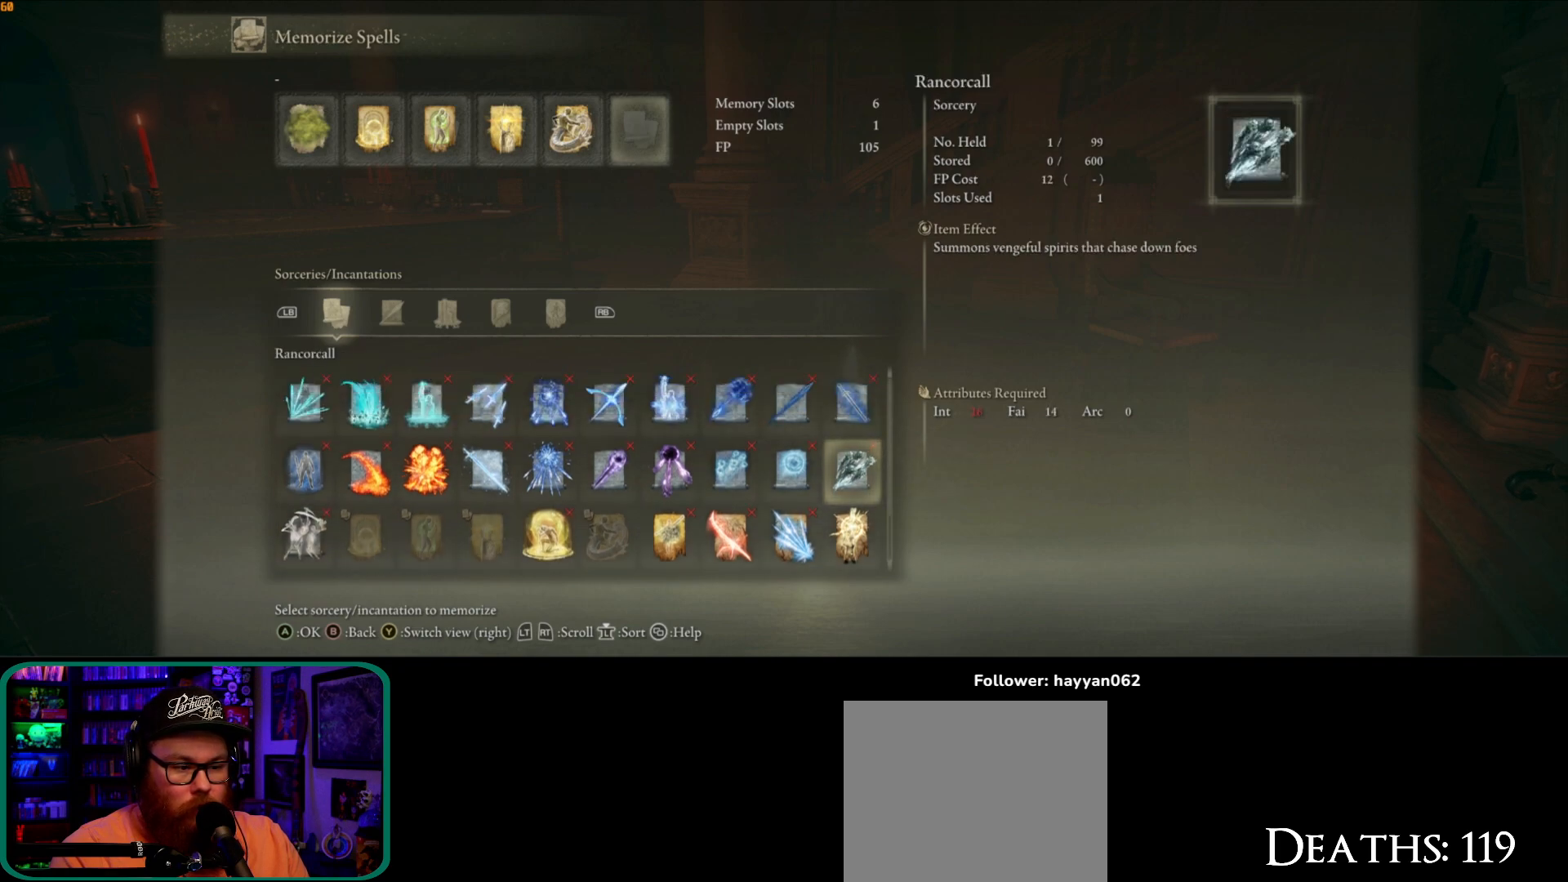
{"dt_ms": 500, "buttons": [], "left_stick": "center", "right_stick": "center", "button_events": []}